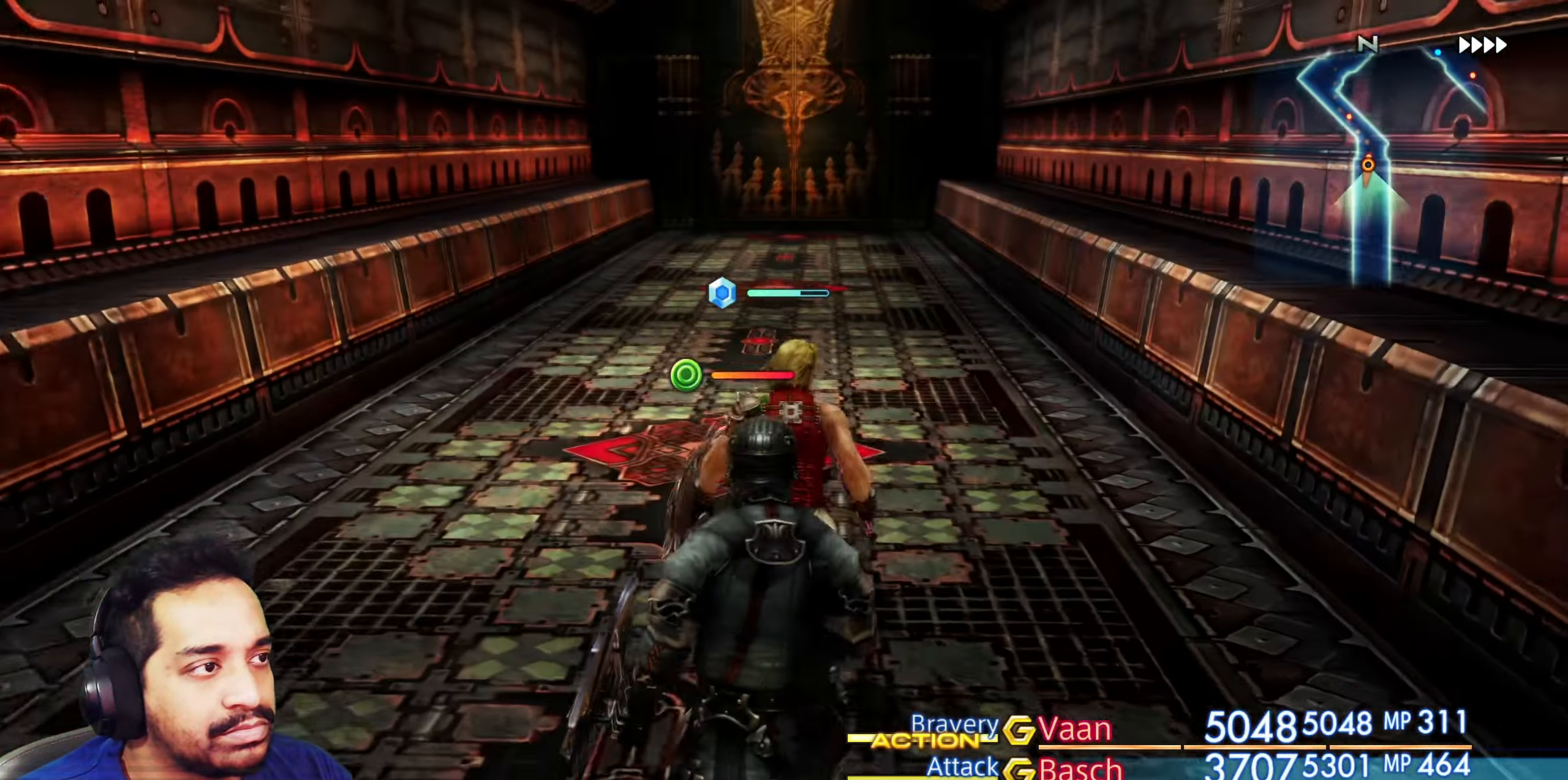
Gameplay with a controller (PlayStation layout); each line is a JSON object with the inputs held at the frame after it (dt_ms = milliseconds from this image to that frame). "events" lists button and stick changes between this image and that frame as [ms after this image, input, new state], when the widget could be followed in between. Not read: L3 R2 R3.
{"dt_ms": 500, "buttons": [], "left_stick": "up", "right_stick": "center", "events": [[67, "right_stick", "center"]]}
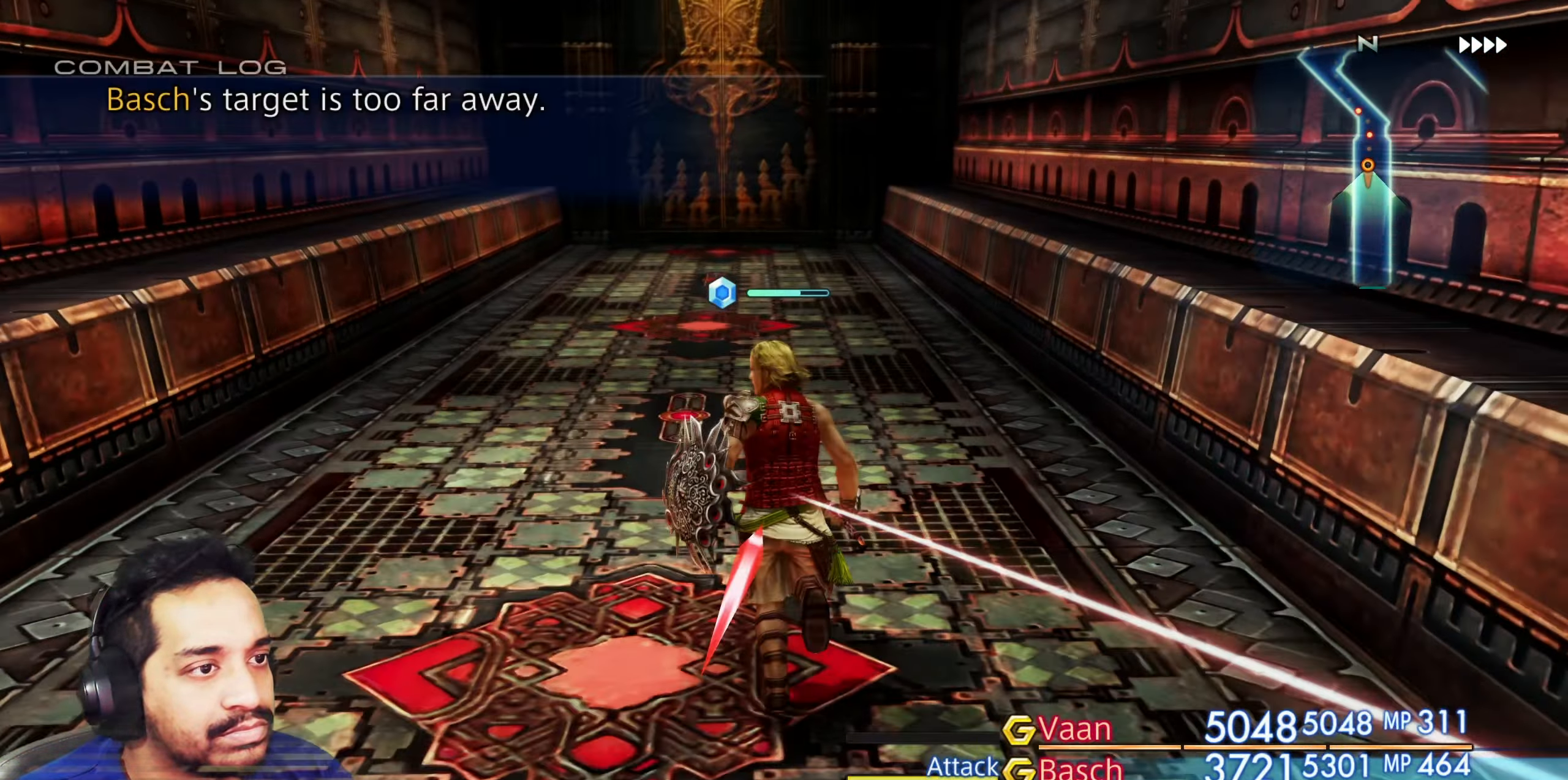
{"dt_ms": 500, "buttons": [], "left_stick": "up", "right_stick": "center", "events": []}
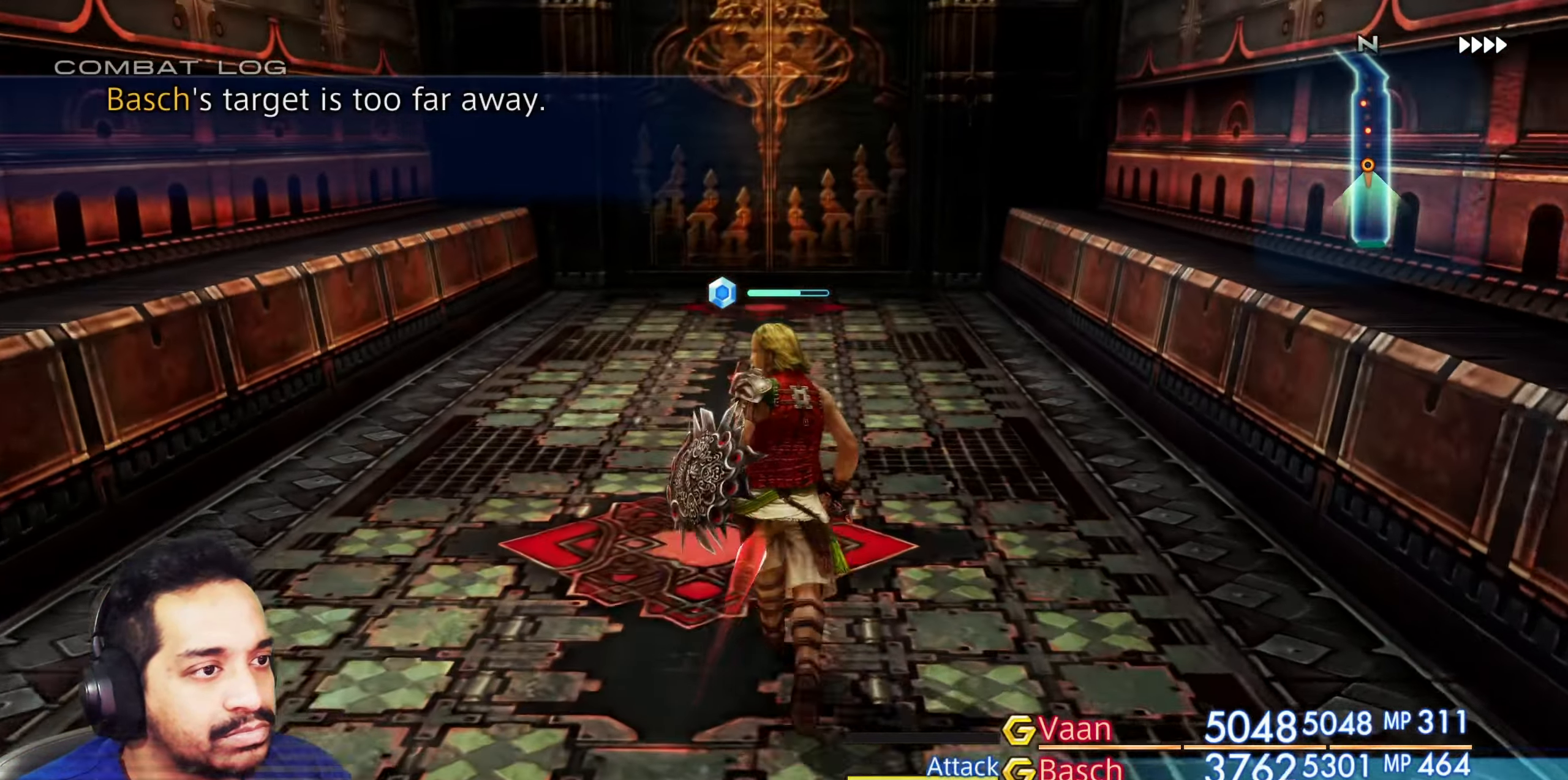
{"dt_ms": 500, "buttons": [], "left_stick": "up", "right_stick": "center", "events": []}
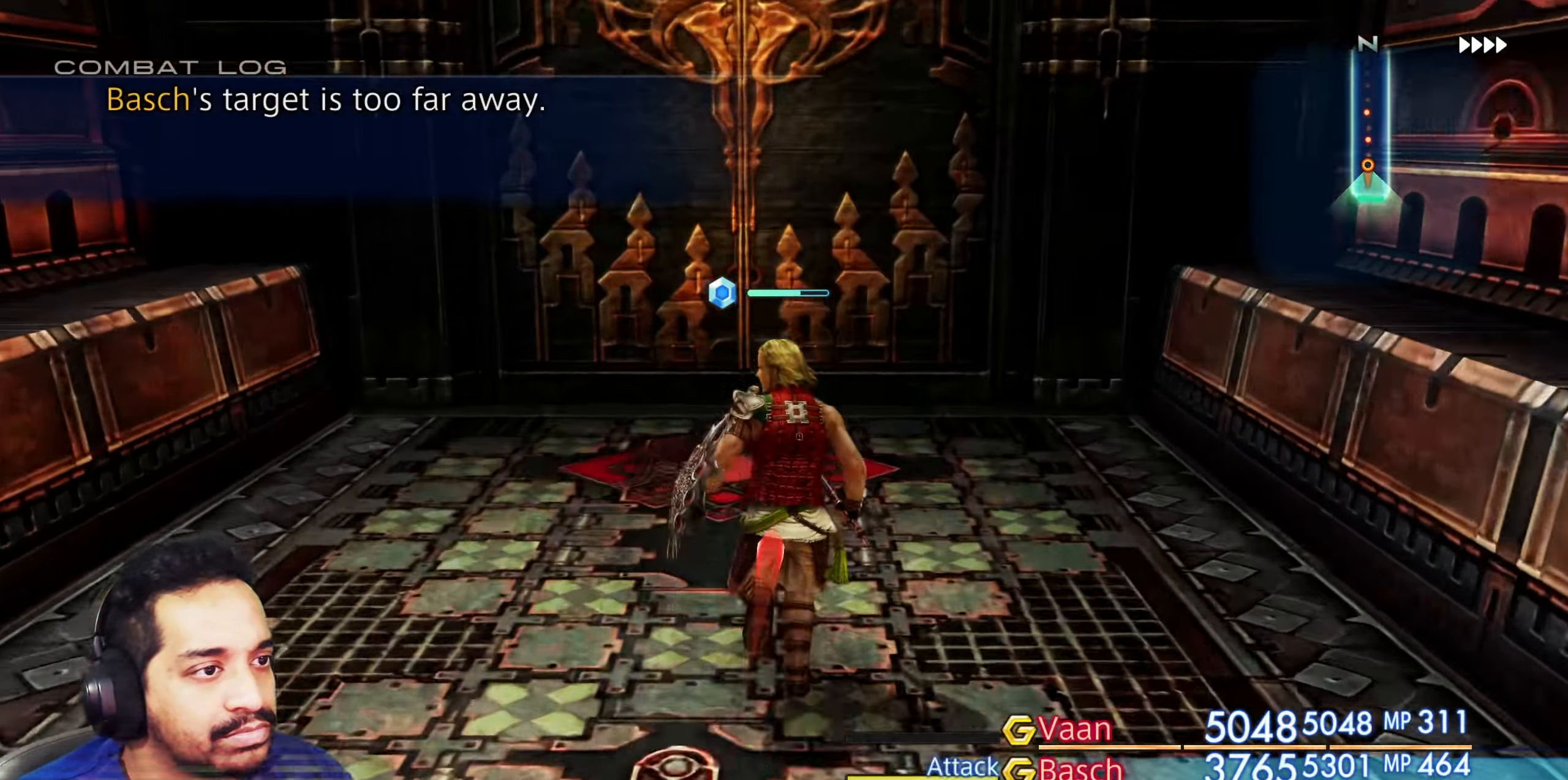
{"dt_ms": 500, "buttons": ["CROSS"], "left_stick": "up", "right_stick": "center", "events": [[367, "CROSS", "down"]]}
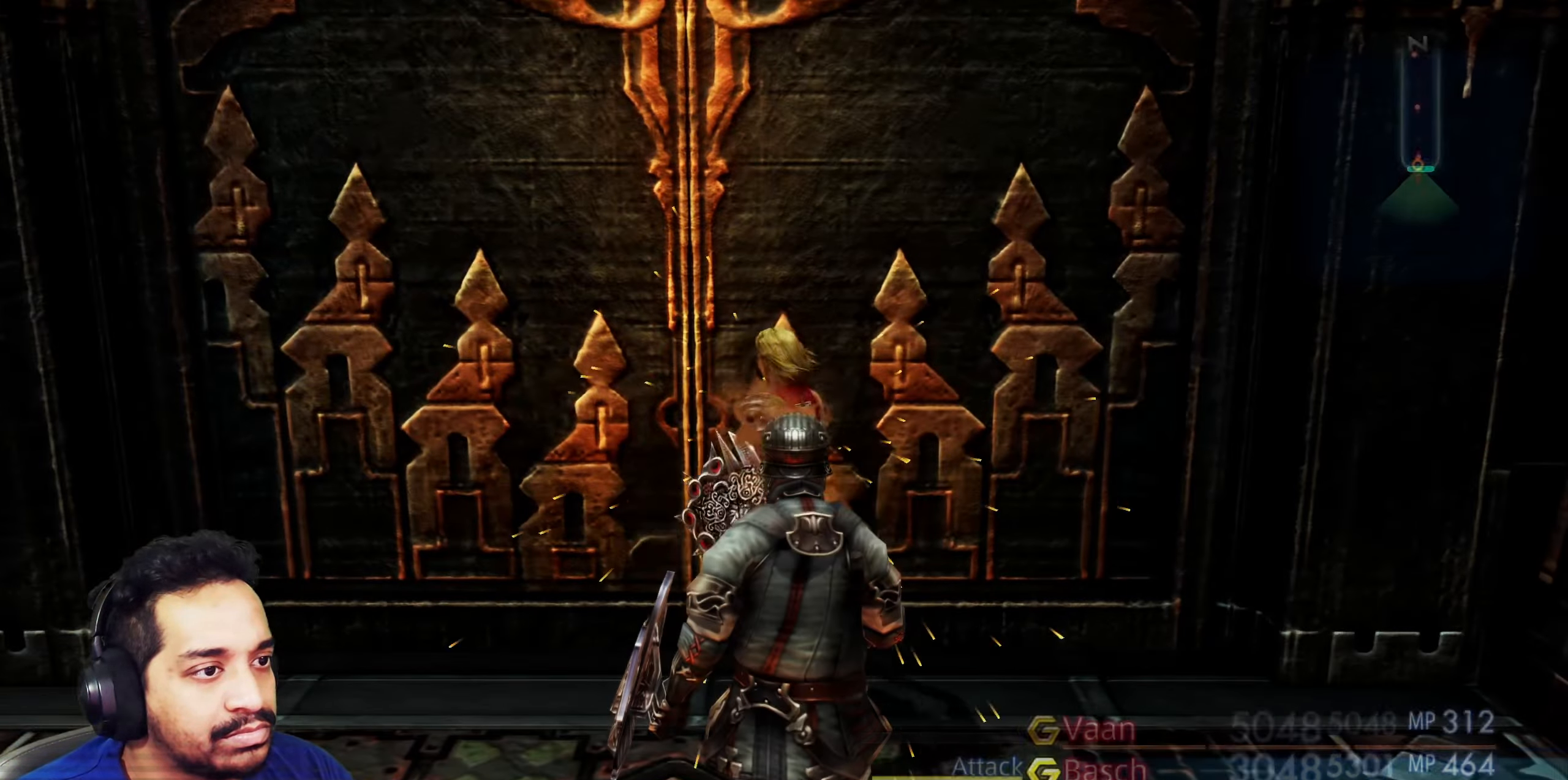
{"dt_ms": 500, "buttons": [], "left_stick": "center", "right_stick": "center", "events": [[100, "CROSS", "up"], [267, "left_stick", "center"]]}
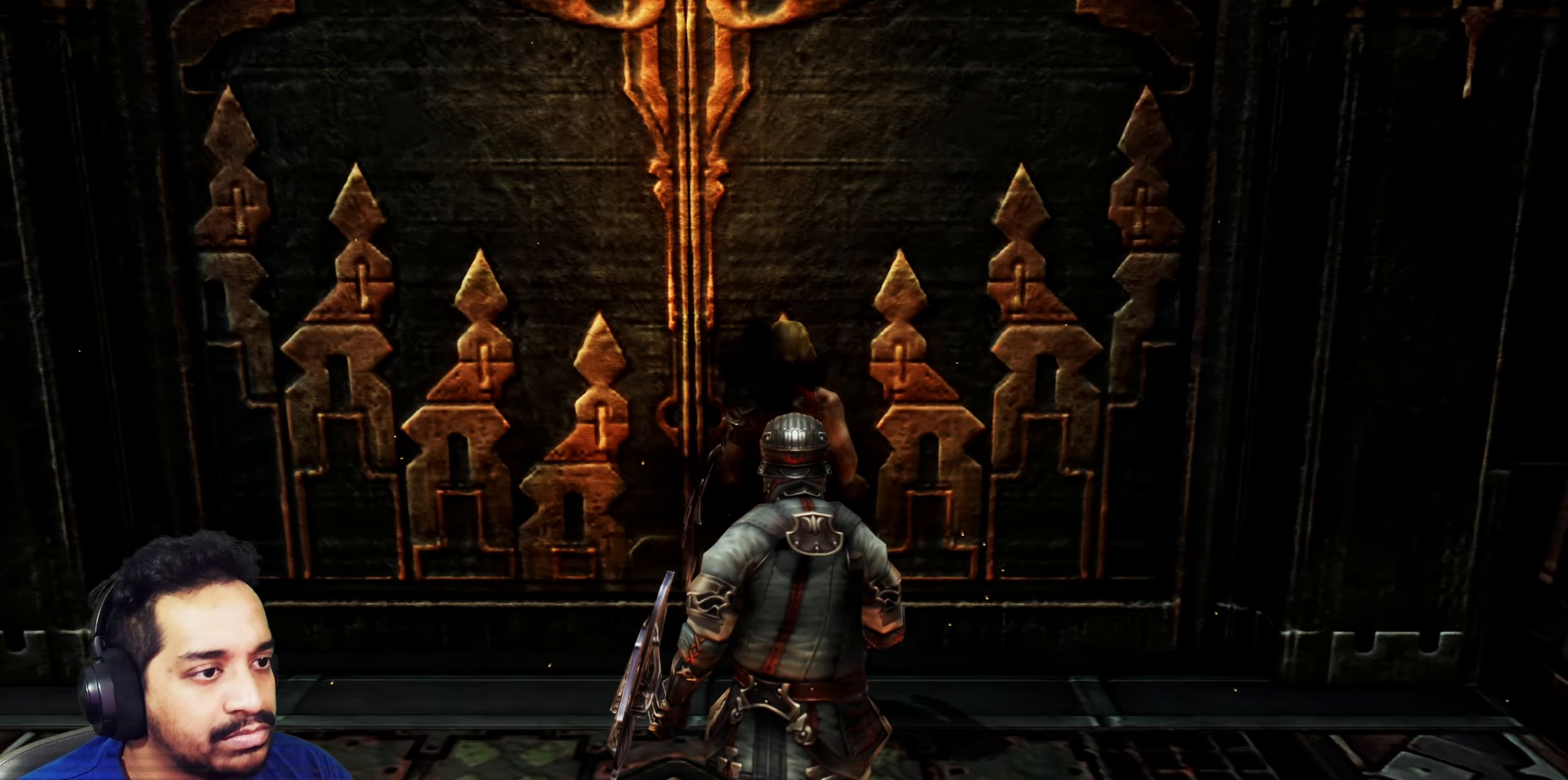
{"dt_ms": 500, "buttons": [], "left_stick": "center", "right_stick": "center", "events": []}
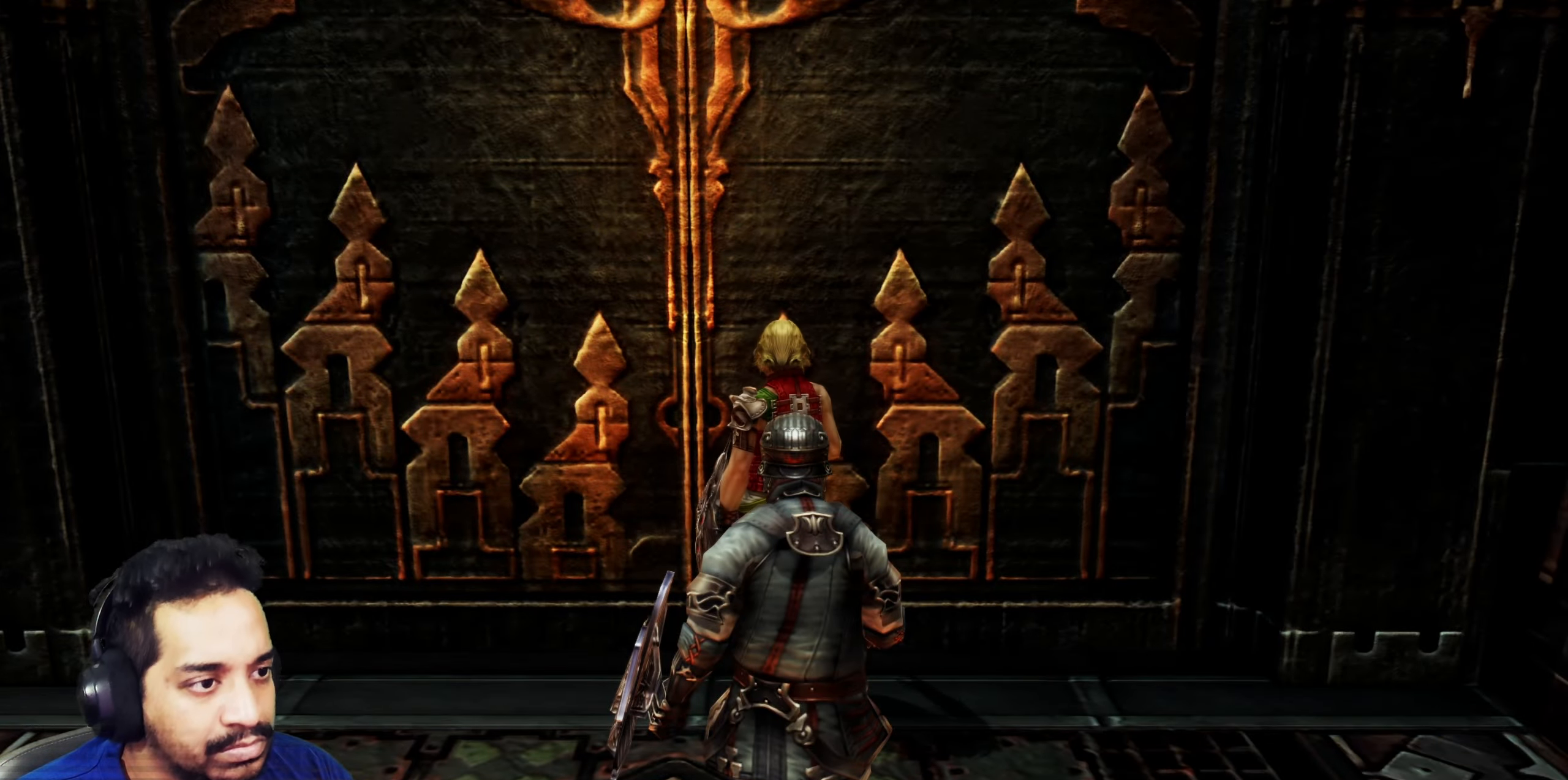
{"dt_ms": 500, "buttons": [], "left_stick": "up", "right_stick": "center", "events": [[450, "left_stick", "up"]]}
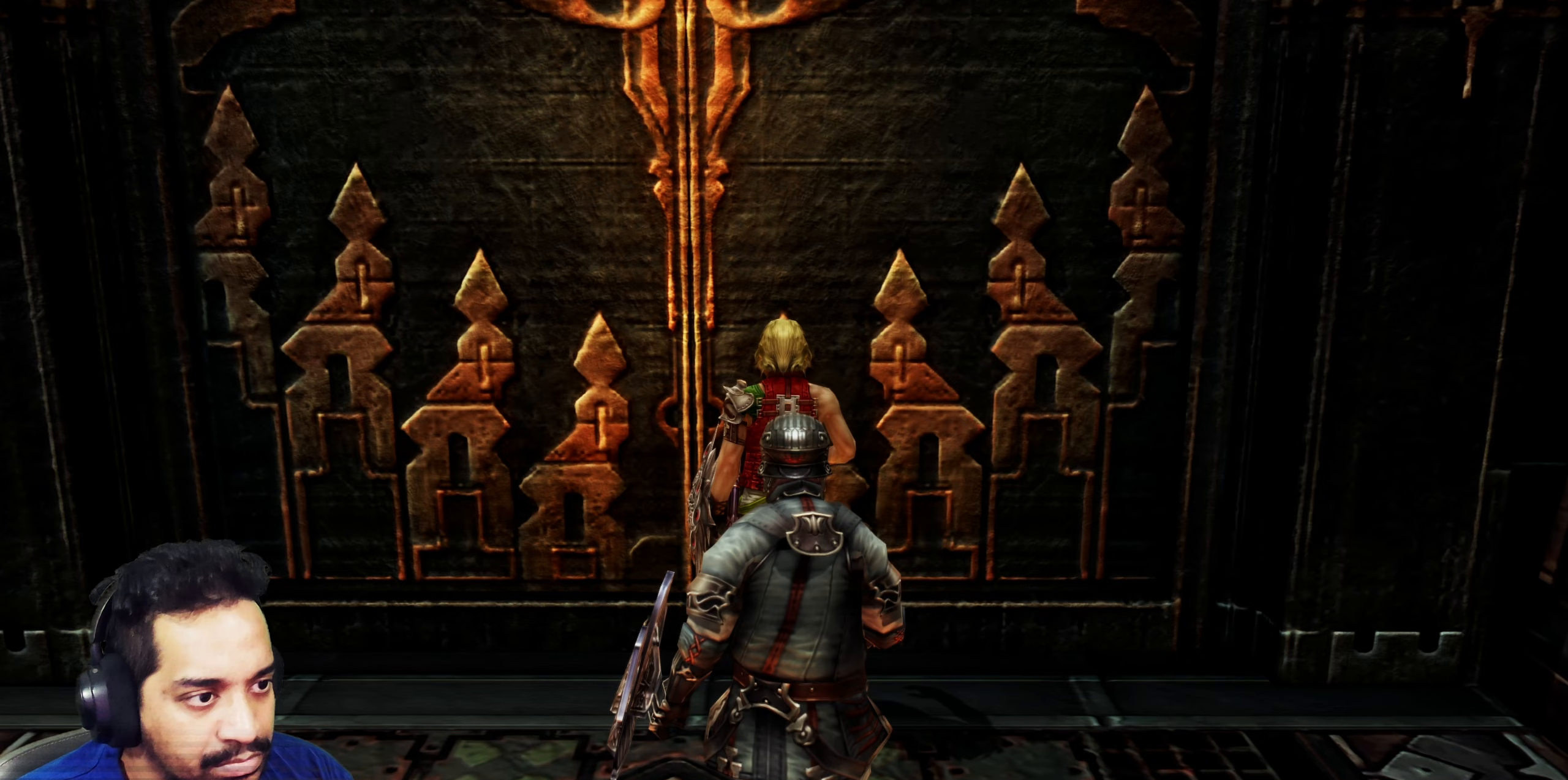
{"dt_ms": 500, "buttons": [], "left_stick": "center", "right_stick": "center", "events": [[433, "left_stick", "center"]]}
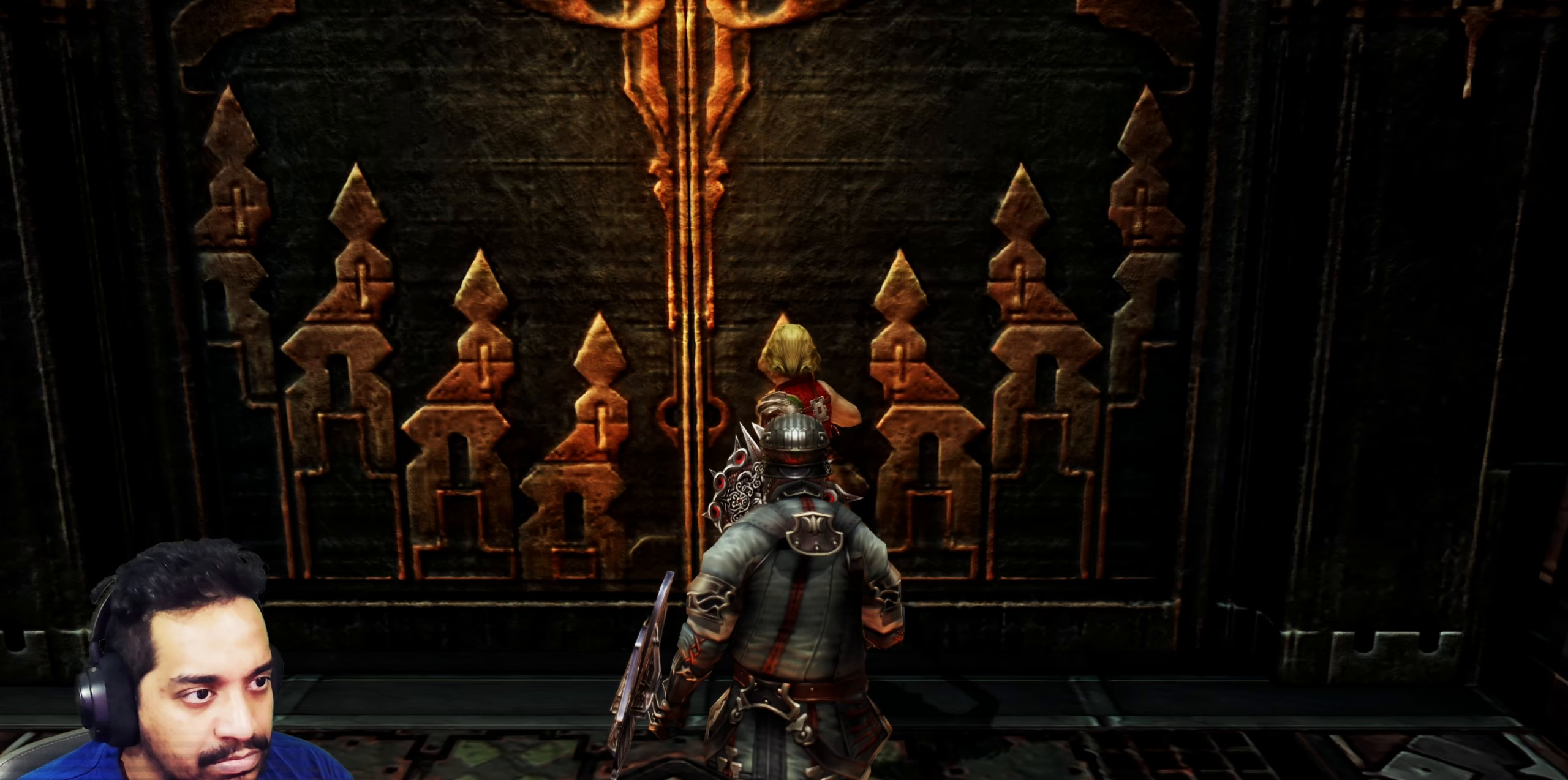
{"dt_ms": 500, "buttons": [], "left_stick": "up", "right_stick": "center", "events": [[383, "left_stick", "up"]]}
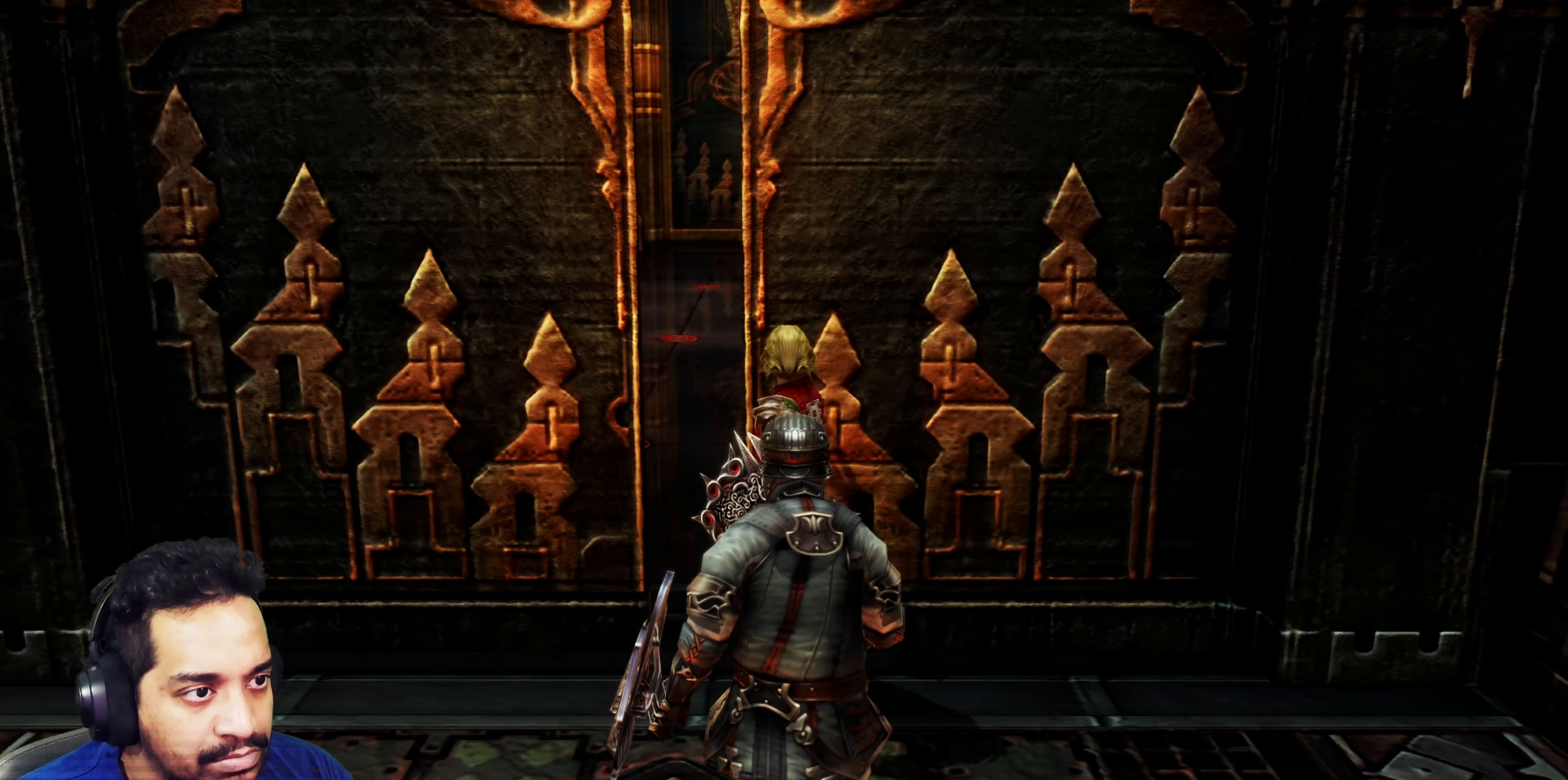
{"dt_ms": 500, "buttons": [], "left_stick": "up", "right_stick": "right", "events": [[400, "right_stick", "down-right"], [467, "right_stick", "right"]]}
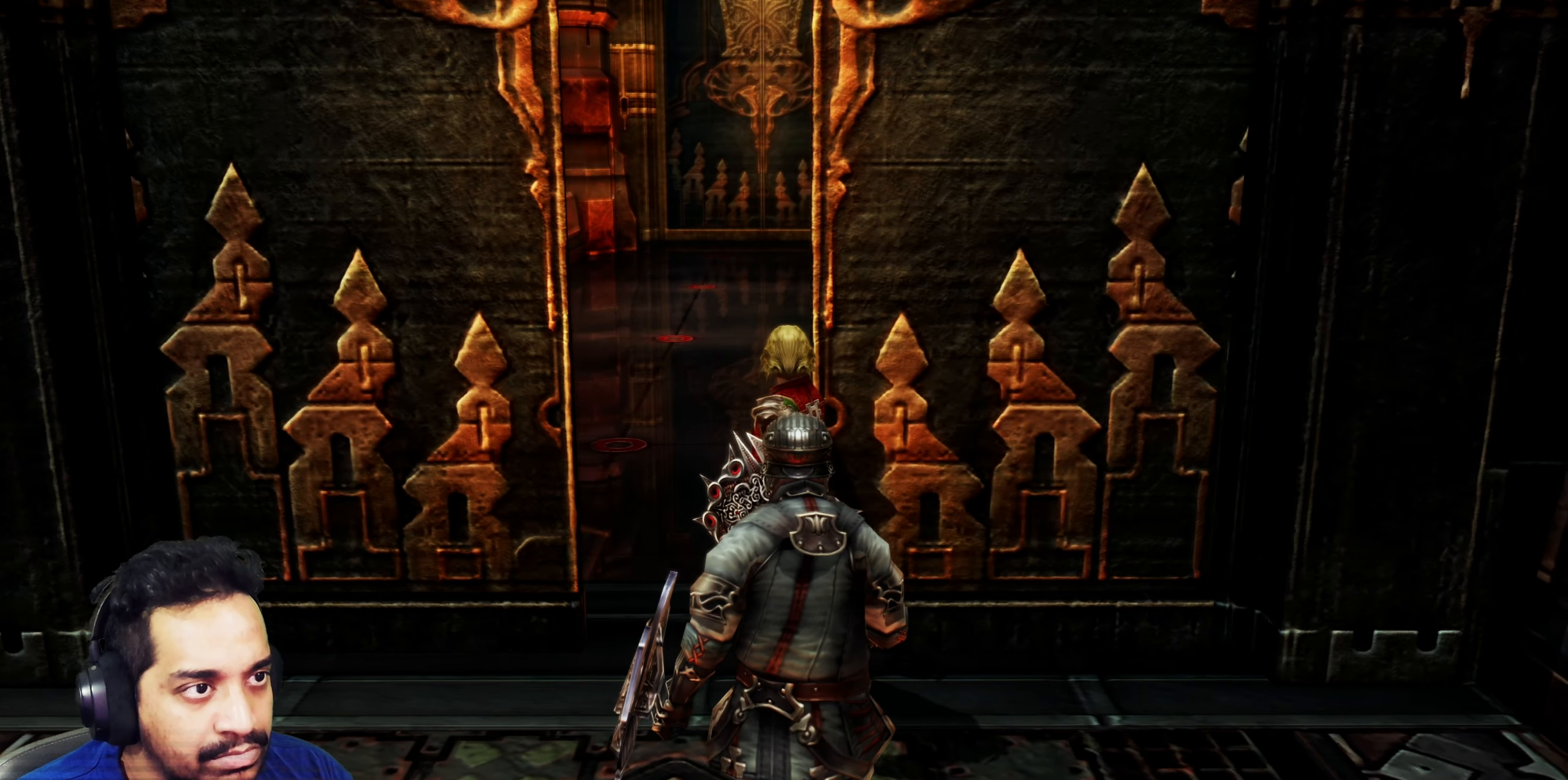
{"dt_ms": 500, "buttons": [], "left_stick": "up", "right_stick": "left", "events": [[233, "right_stick", "center"], [400, "right_stick", "left"]]}
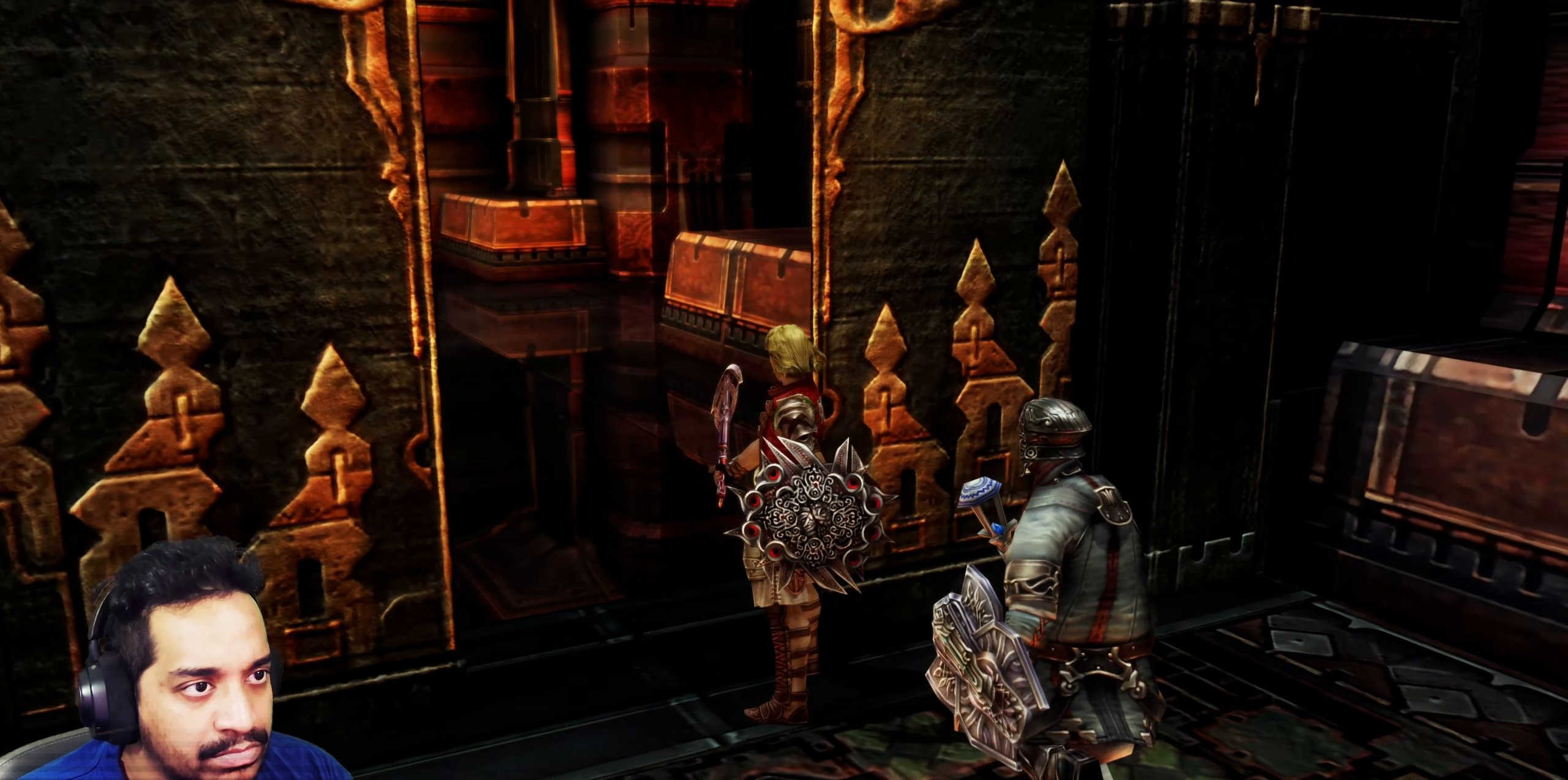
{"dt_ms": 500, "buttons": [], "left_stick": "up", "right_stick": "center", "events": [[333, "right_stick", "center"]]}
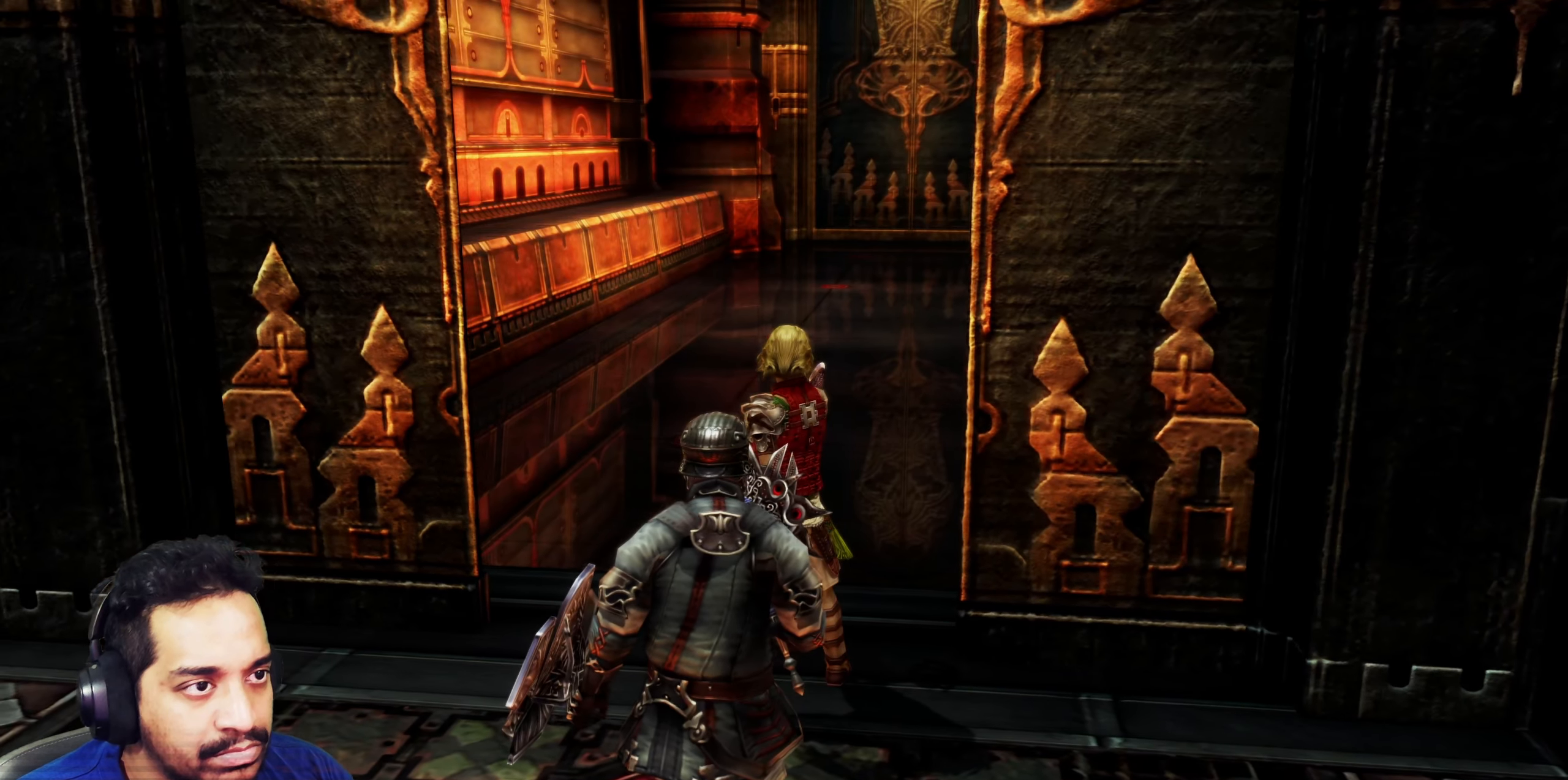
{"dt_ms": 500, "buttons": [], "left_stick": "up", "right_stick": "right", "events": [[433, "right_stick", "right"]]}
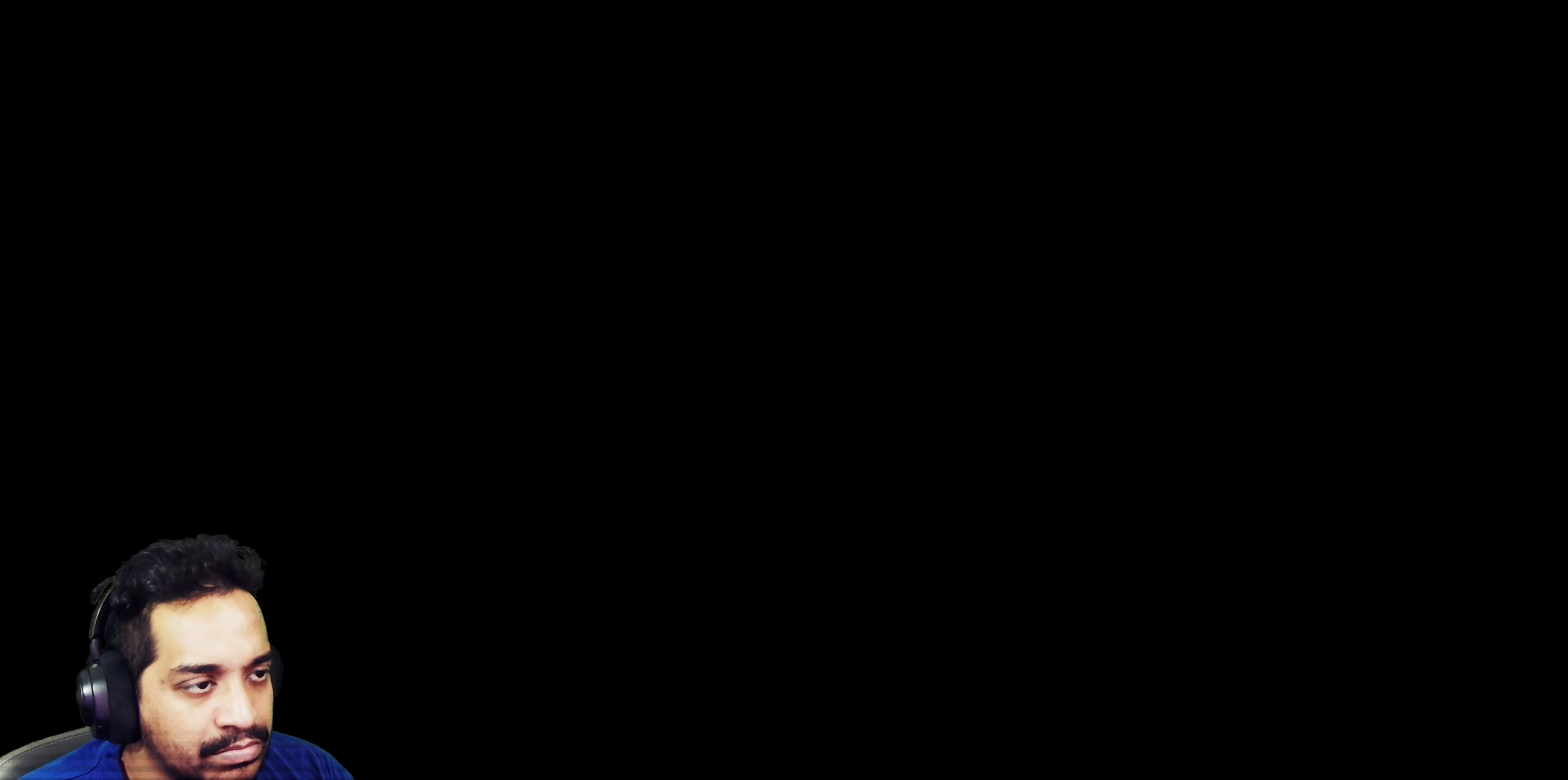
{"dt_ms": 500, "buttons": [], "left_stick": "center", "right_stick": "center", "events": [[150, "left_stick", "center"], [183, "right_stick", "center"]]}
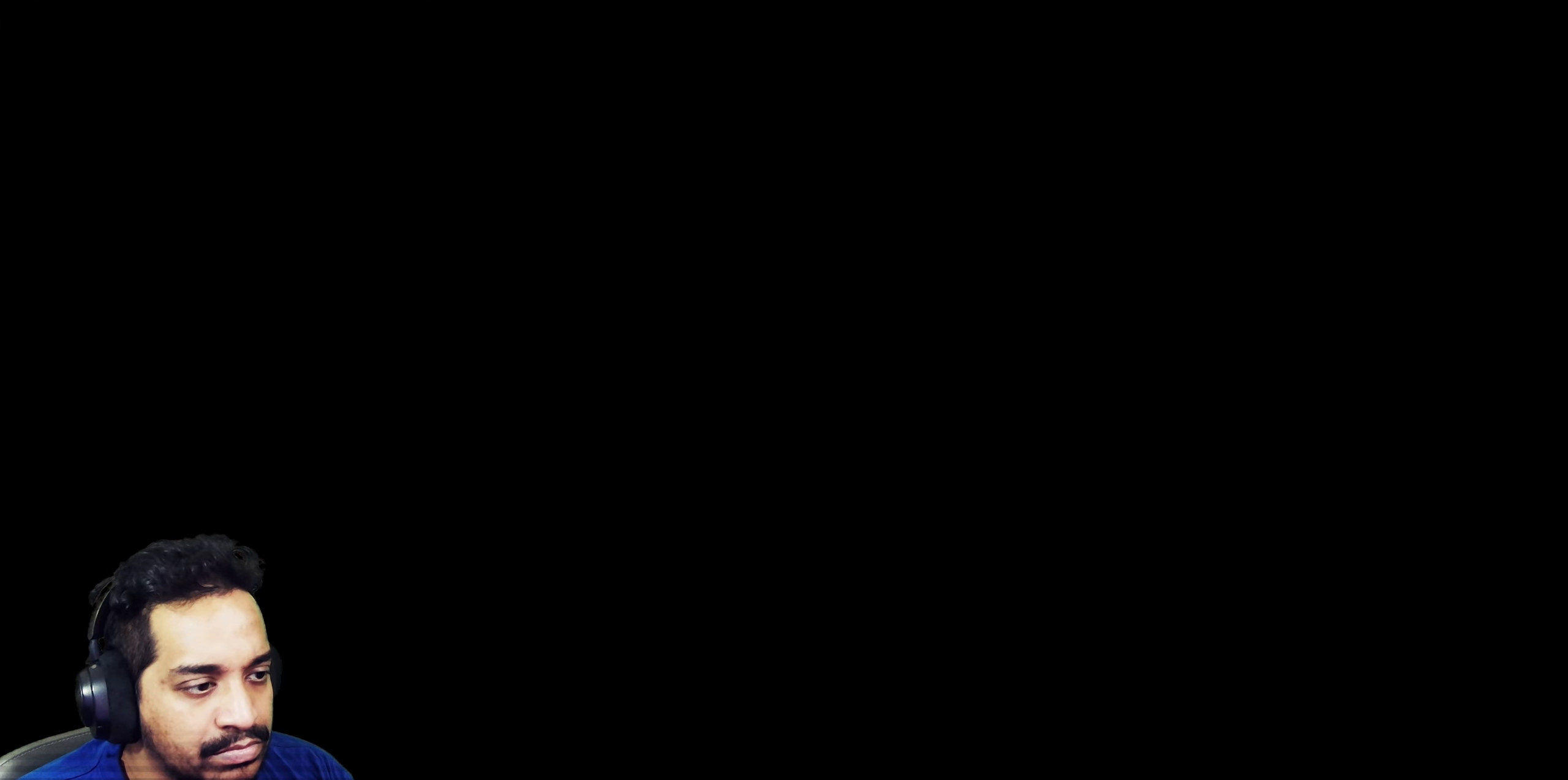
{"dt_ms": 500, "buttons": [], "left_stick": "center", "right_stick": "center", "events": []}
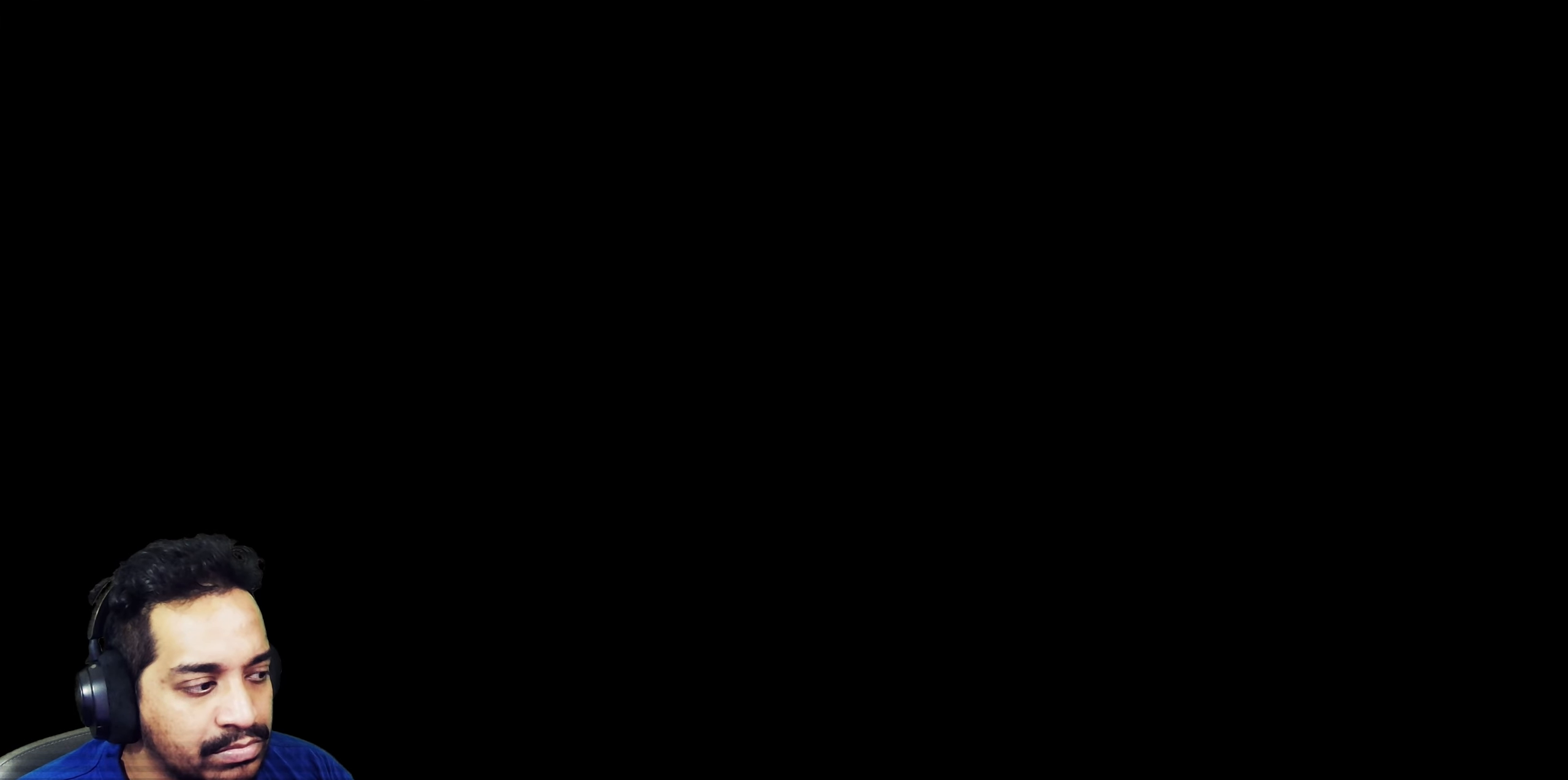
{"dt_ms": 500, "buttons": [], "left_stick": "center", "right_stick": "center", "events": []}
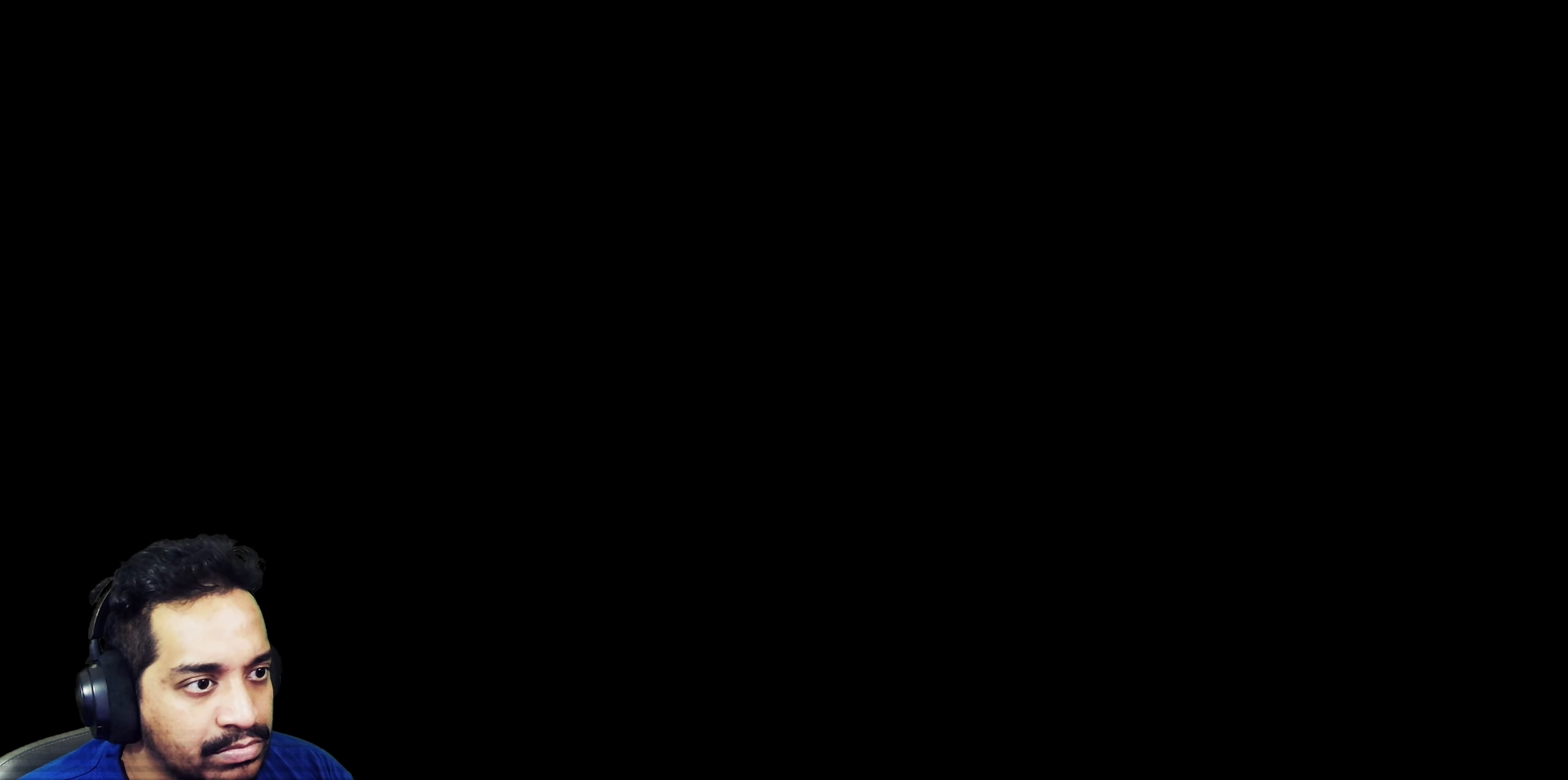
{"dt_ms": 500, "buttons": [], "left_stick": "center", "right_stick": "center", "events": []}
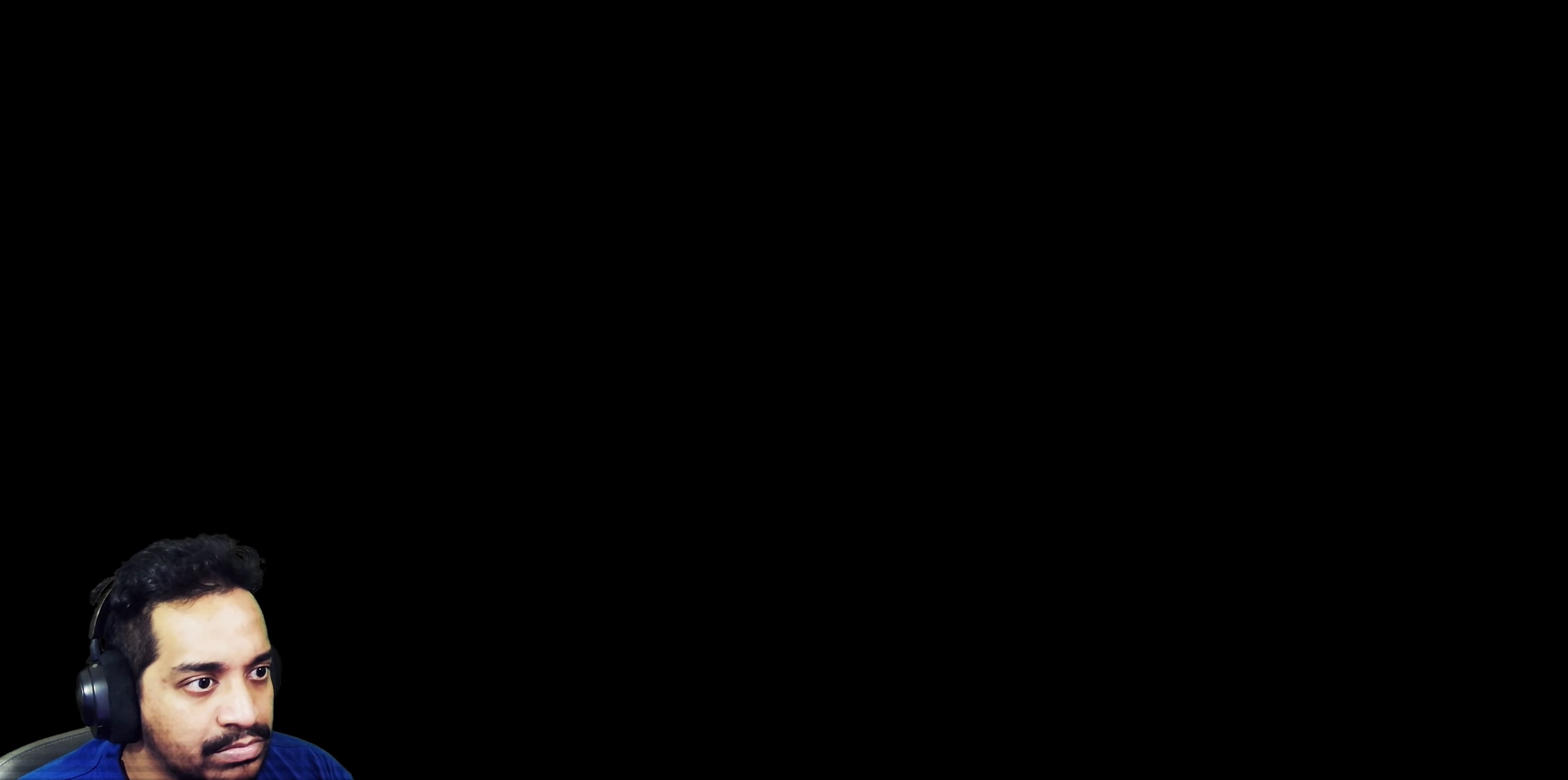
{"dt_ms": 500, "buttons": [], "left_stick": "center", "right_stick": "center", "events": []}
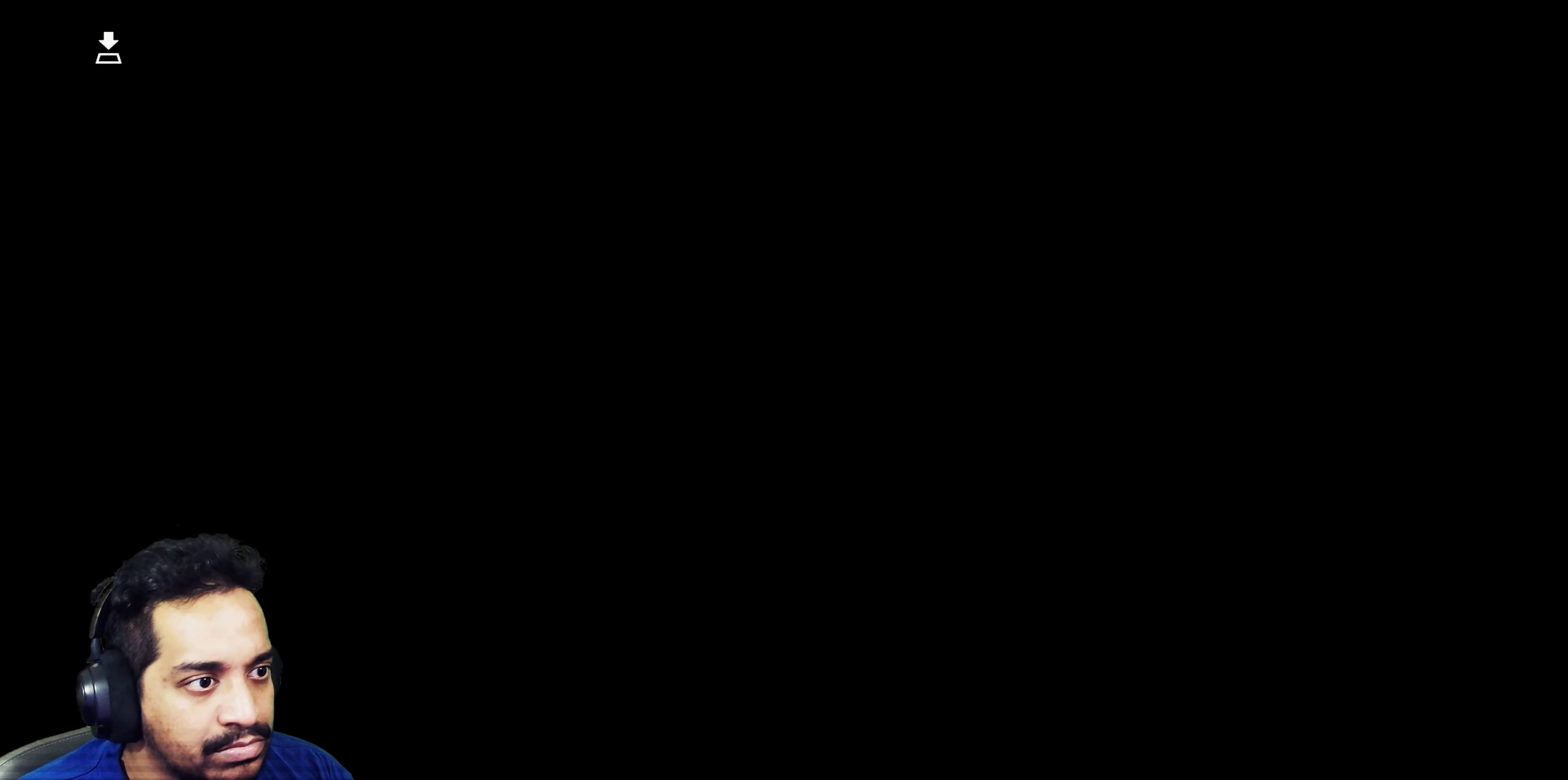
{"dt_ms": 500, "buttons": [], "left_stick": "center", "right_stick": "center", "events": []}
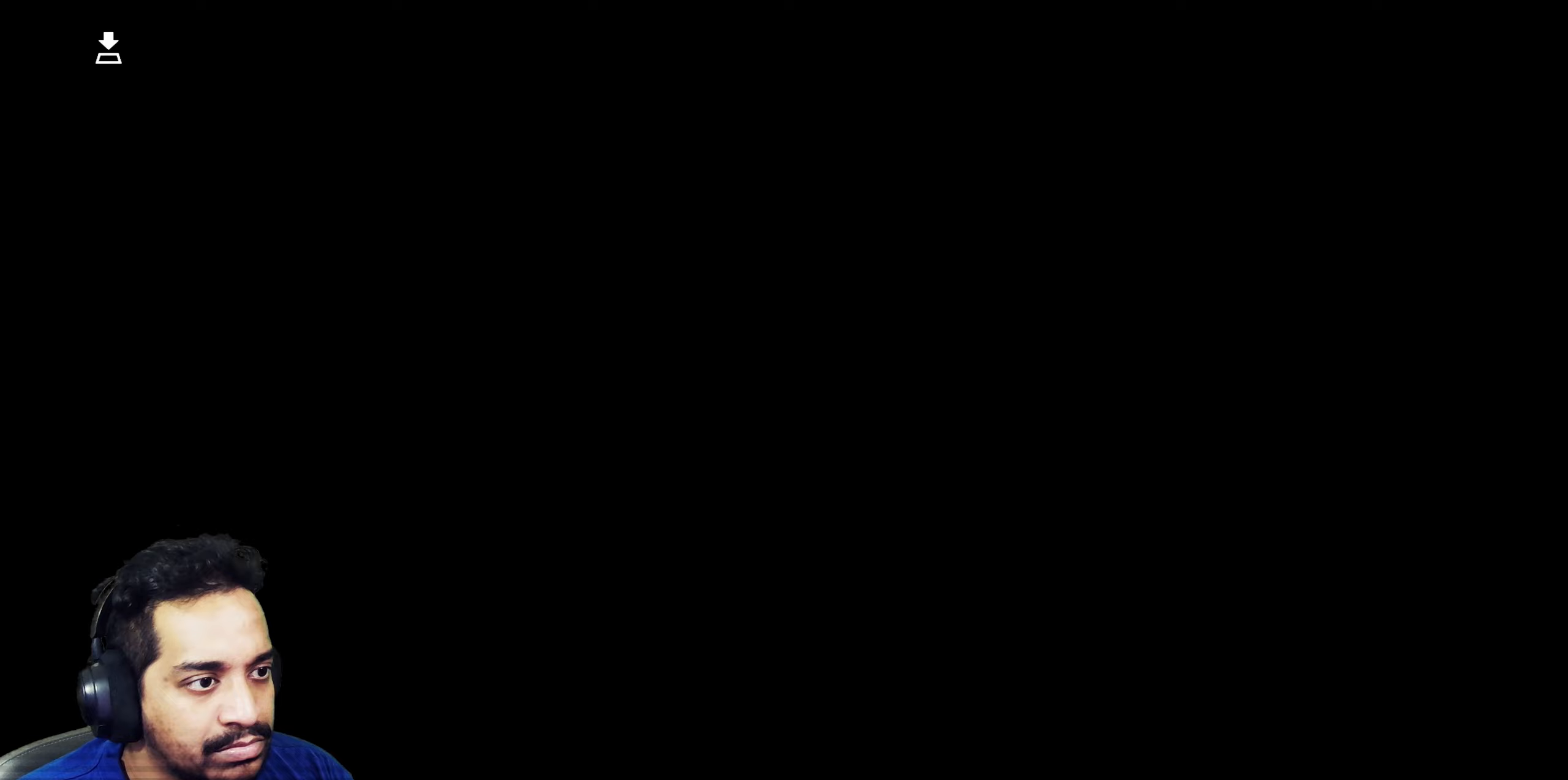
{"dt_ms": 500, "buttons": [], "left_stick": "center", "right_stick": "center", "events": []}
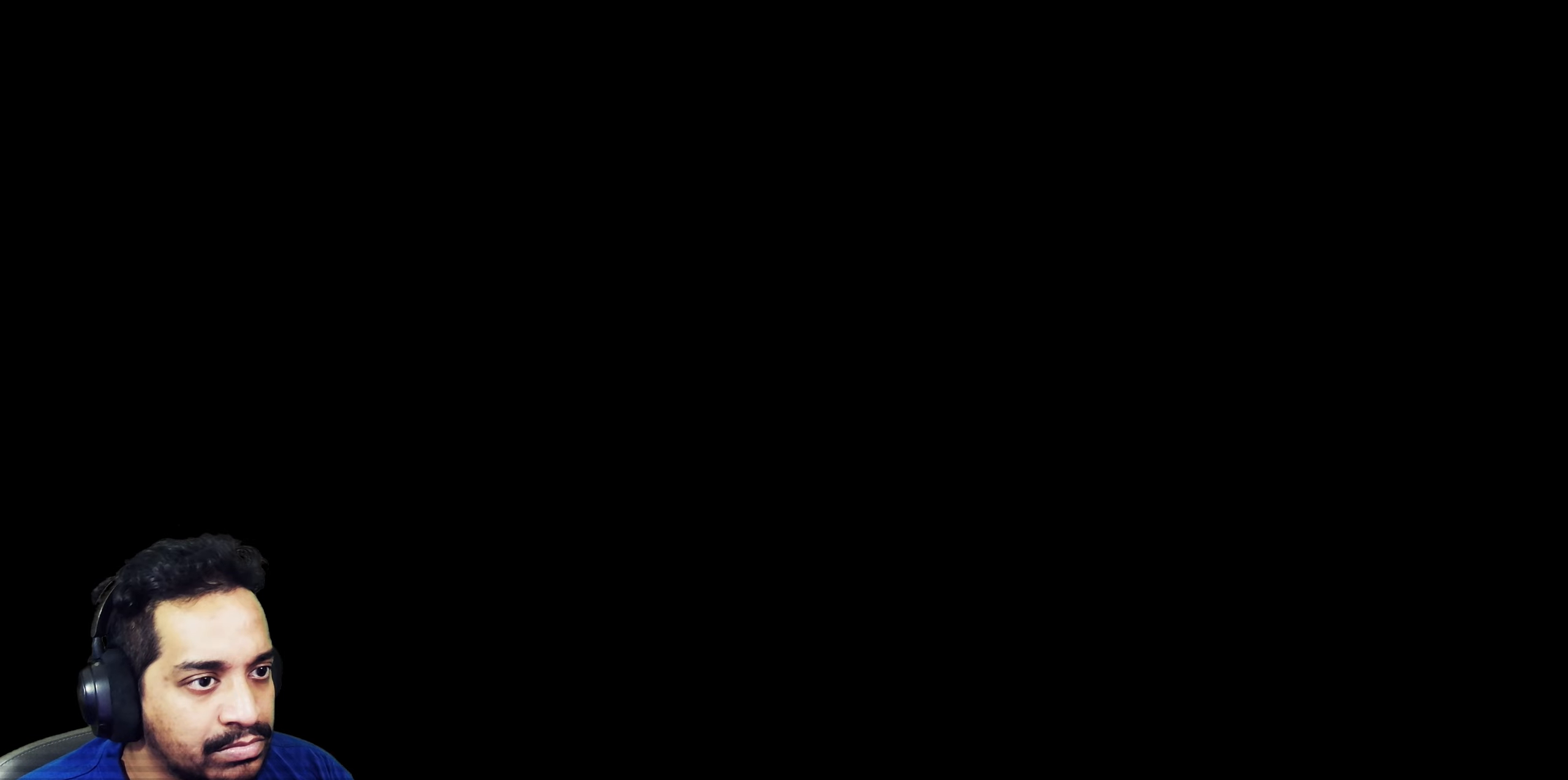
{"dt_ms": 500, "buttons": [], "left_stick": "center", "right_stick": "center", "events": [[67, "right_stick", "right"], [217, "right_stick", "center"]]}
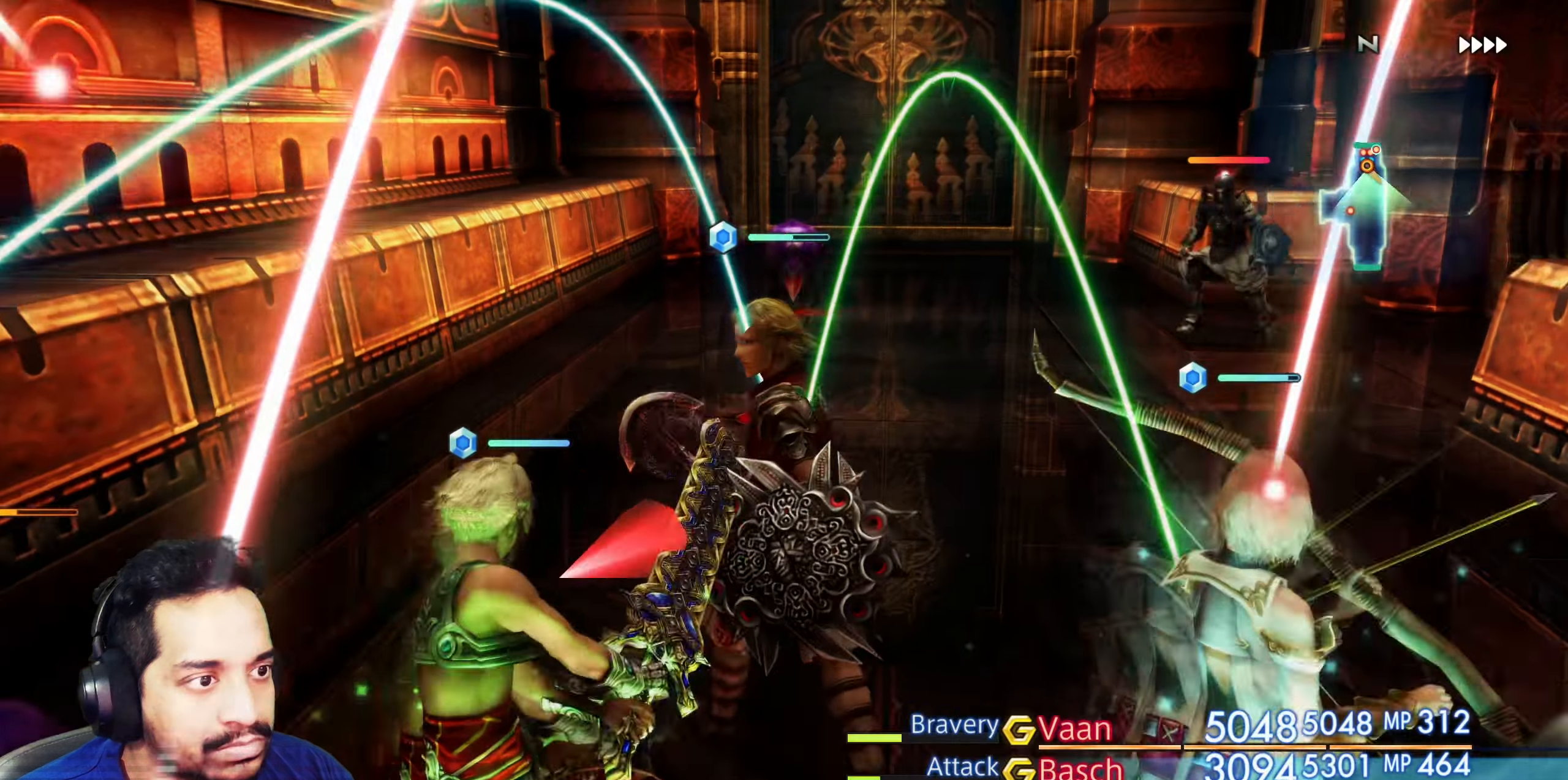
{"dt_ms": 500, "buttons": [], "left_stick": "up", "right_stick": "right", "events": [[83, "L2", "down"], [100, "L2", "up"], [217, "left_stick", "up-right"], [283, "right_stick", "right"], [383, "left_stick", "up"], [433, "L1", "down"], [433, "L2", "down"], [450, "L1", "up"], [450, "L2", "up"]]}
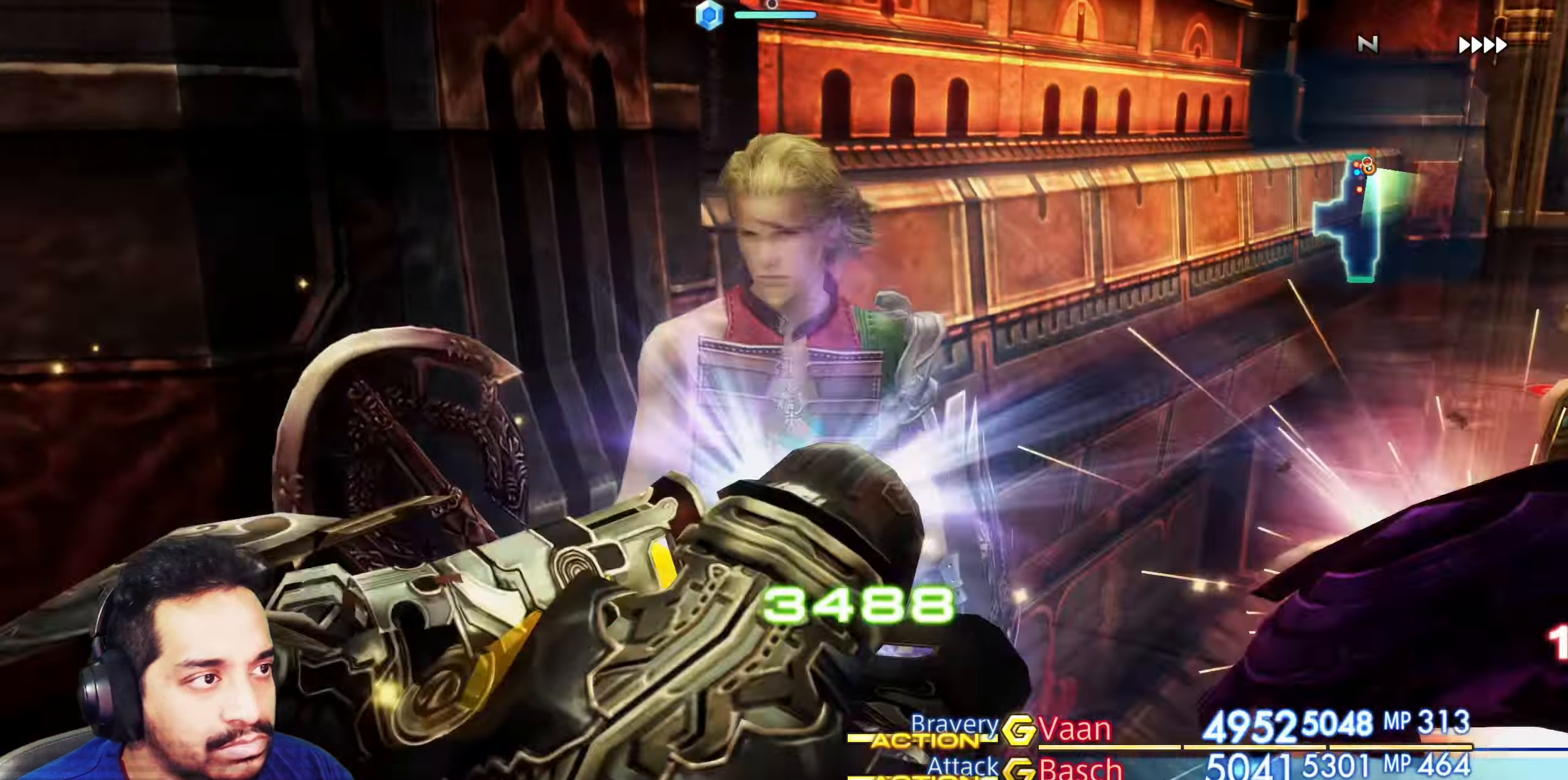
{"dt_ms": 500, "buttons": [], "left_stick": "up", "right_stick": "right"}
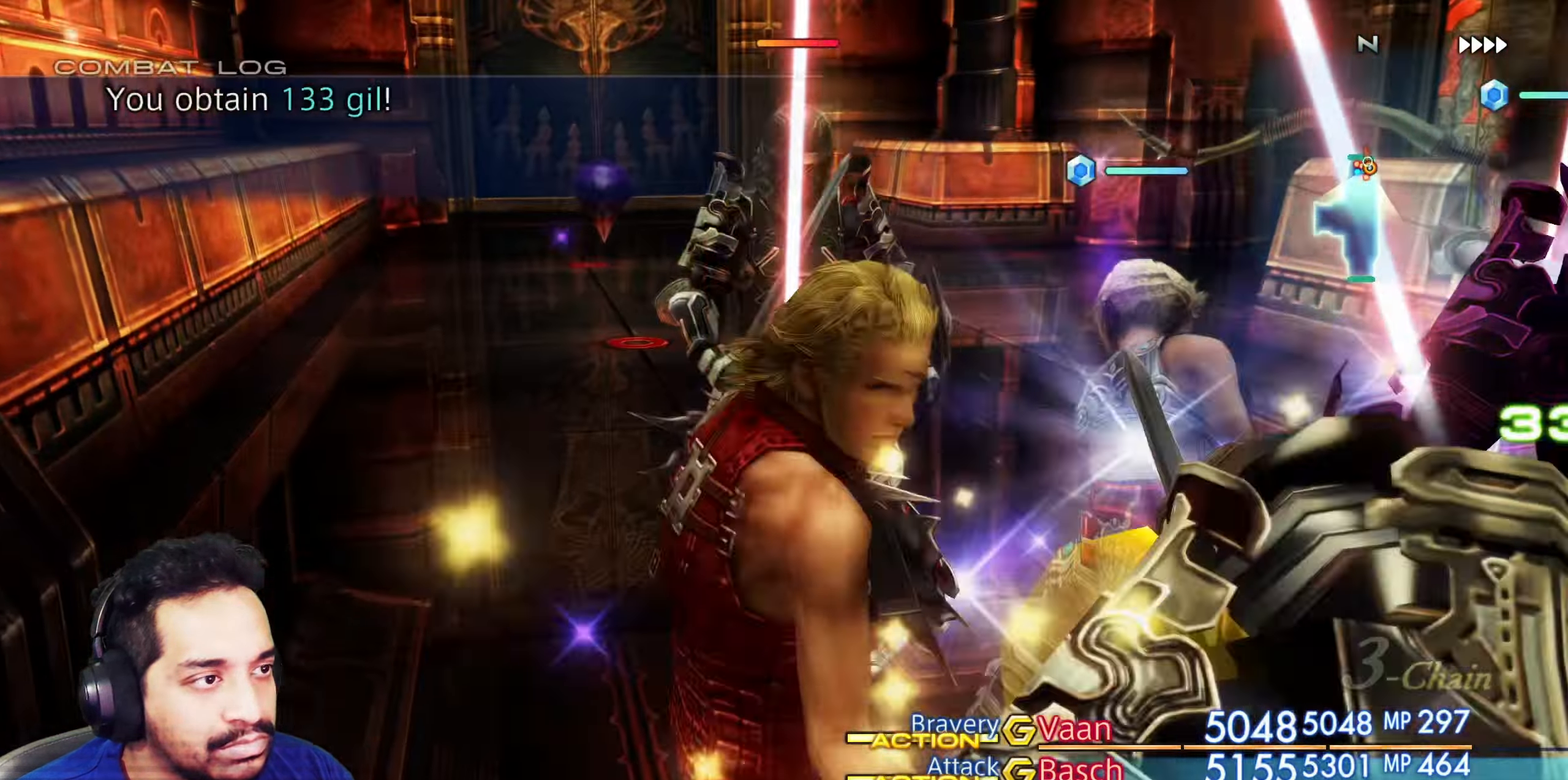
{"dt_ms": 500, "buttons": [], "left_stick": "up", "right_stick": "center", "events": [[167, "right_stick", "center"]]}
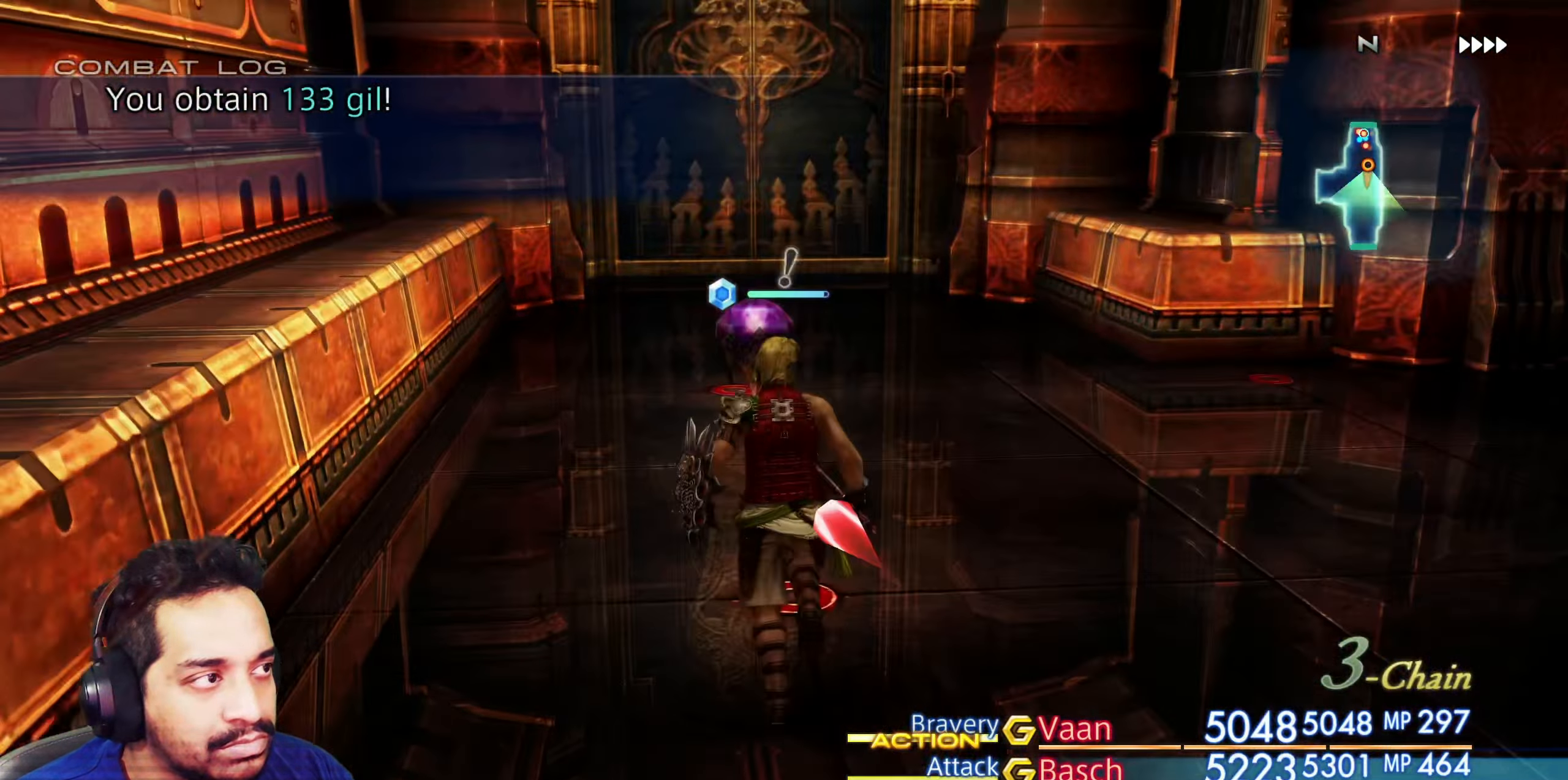
{"dt_ms": 500, "buttons": [], "left_stick": "center", "right_stick": "right", "events": [[100, "right_stick", "right"], [217, "left_stick", "center"]]}
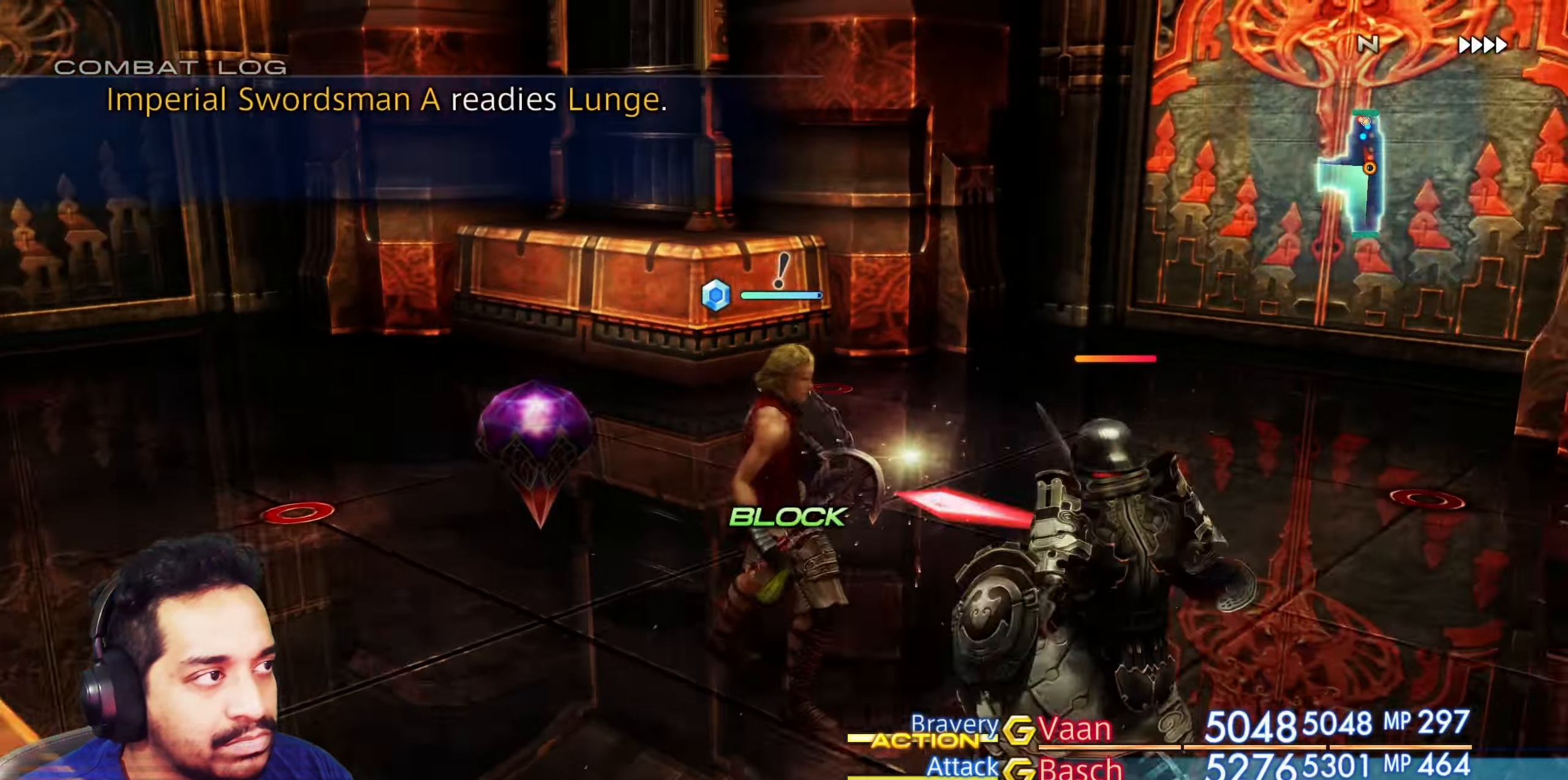
{"dt_ms": 500, "buttons": [], "left_stick": "center", "right_stick": "center", "events": [[317, "right_stick", "center"]]}
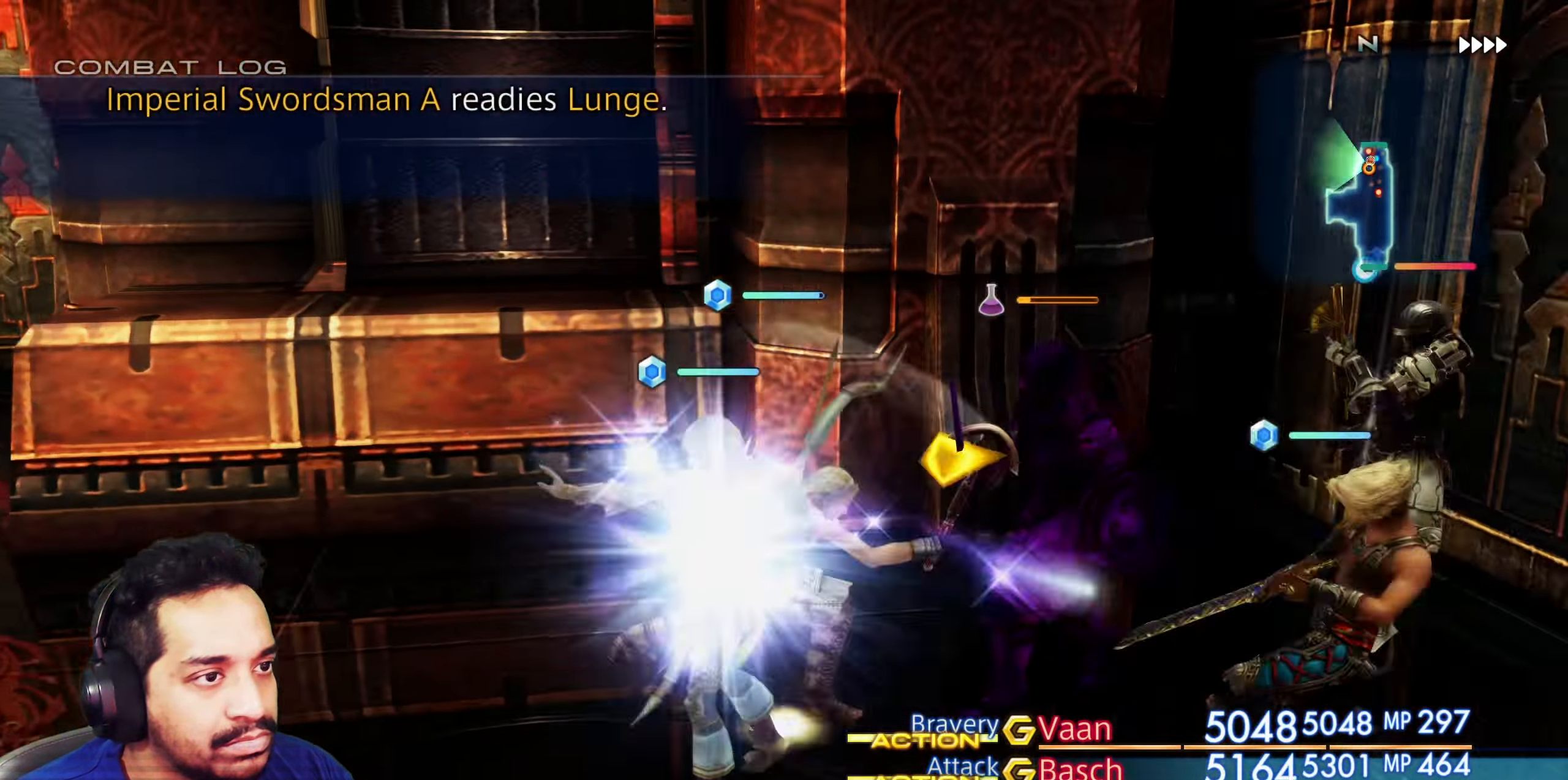
{"dt_ms": 500, "buttons": [], "left_stick": "center", "right_stick": "down-right", "events": [[500, "right_stick", "down-right"]]}
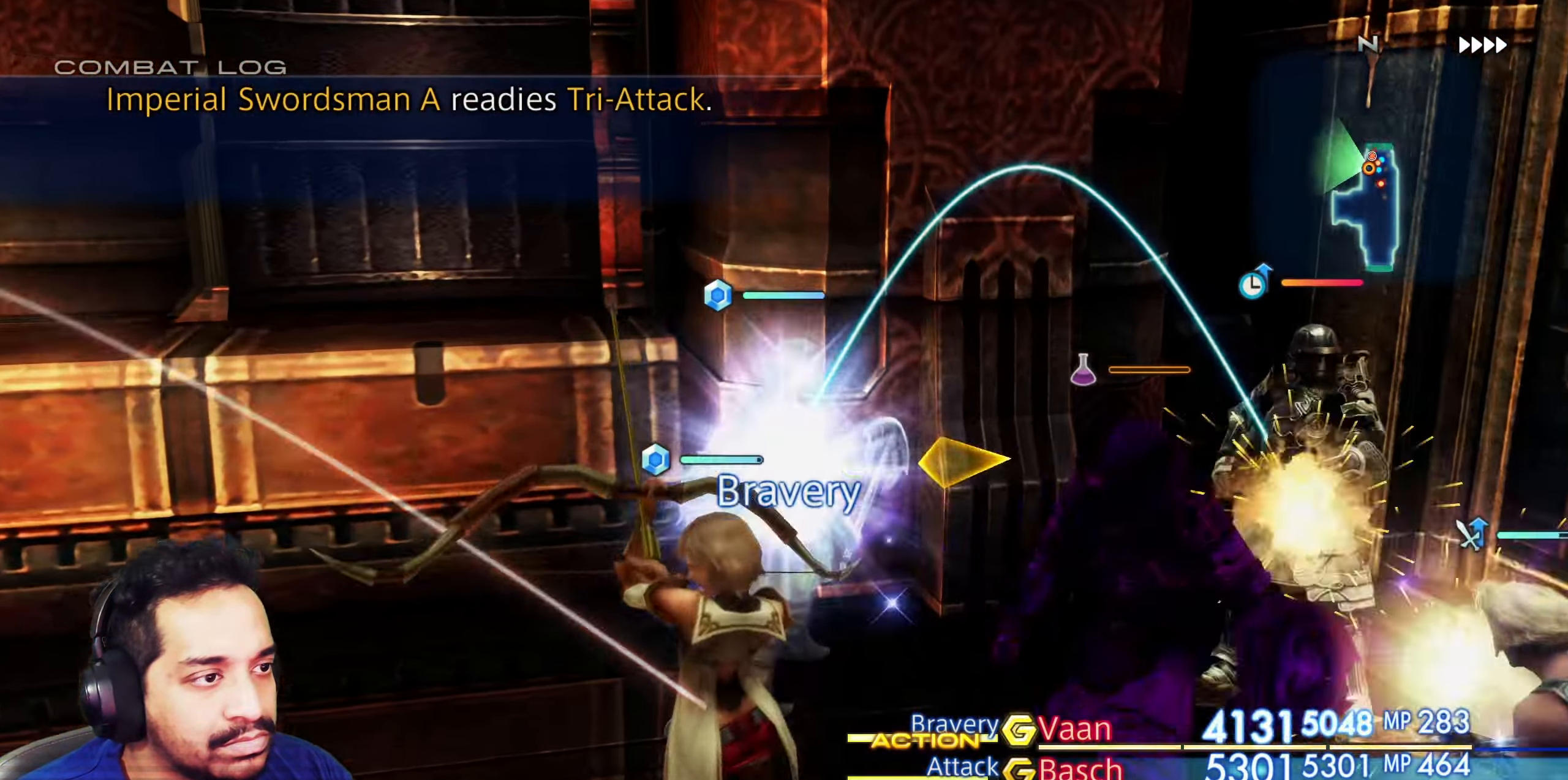
{"dt_ms": 500, "buttons": [], "left_stick": "center", "right_stick": "down", "events": [[417, "right_stick", "down"]]}
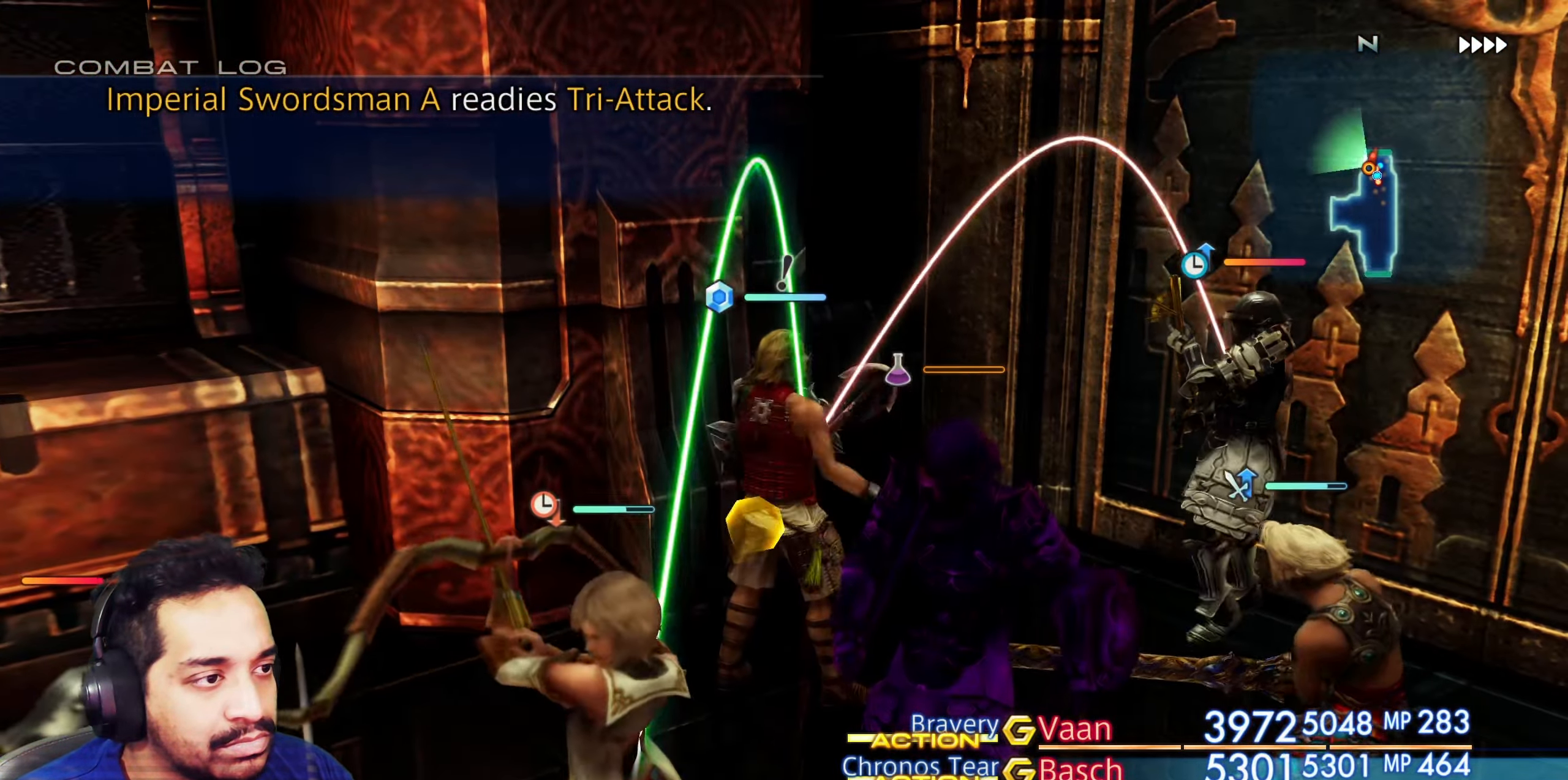
{"dt_ms": 1000, "buttons": [], "left_stick": "center", "right_stick": "down"}